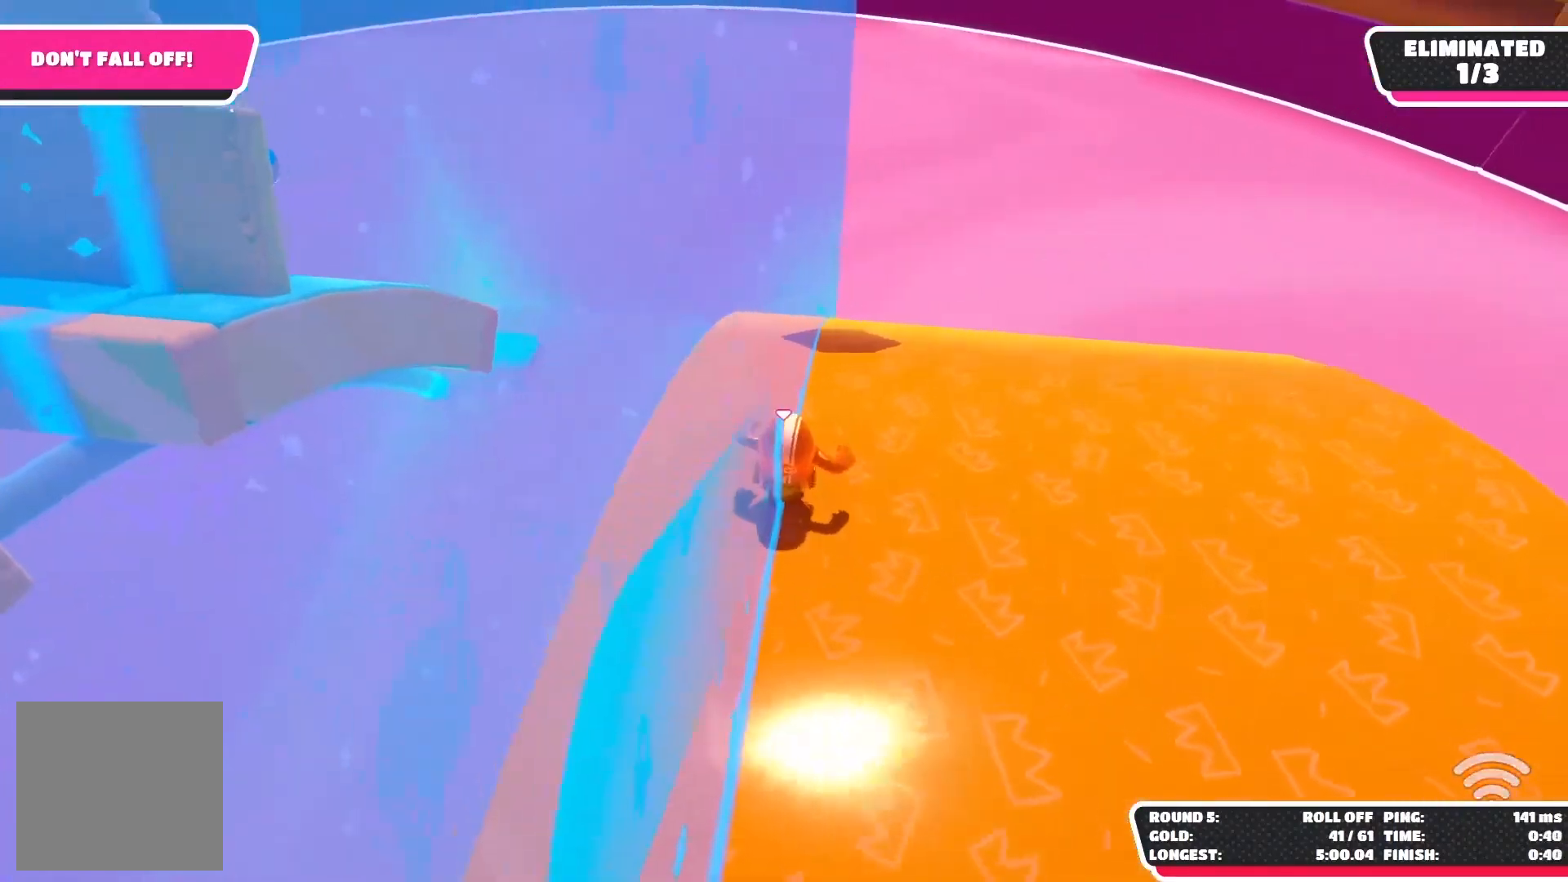
Gameplay with a controller (Xbox layout); each line is a JSON object with the inputs held at the frame after it. "events" lists button and stick changes between this image and that frame as [ms after this image, input, new state], when the widget could be followed in between.
{"buttons": [], "left_stick": "up", "right_stick": "right", "events": [[67, "left_stick", "up"], [317, "right_stick", "right"]]}
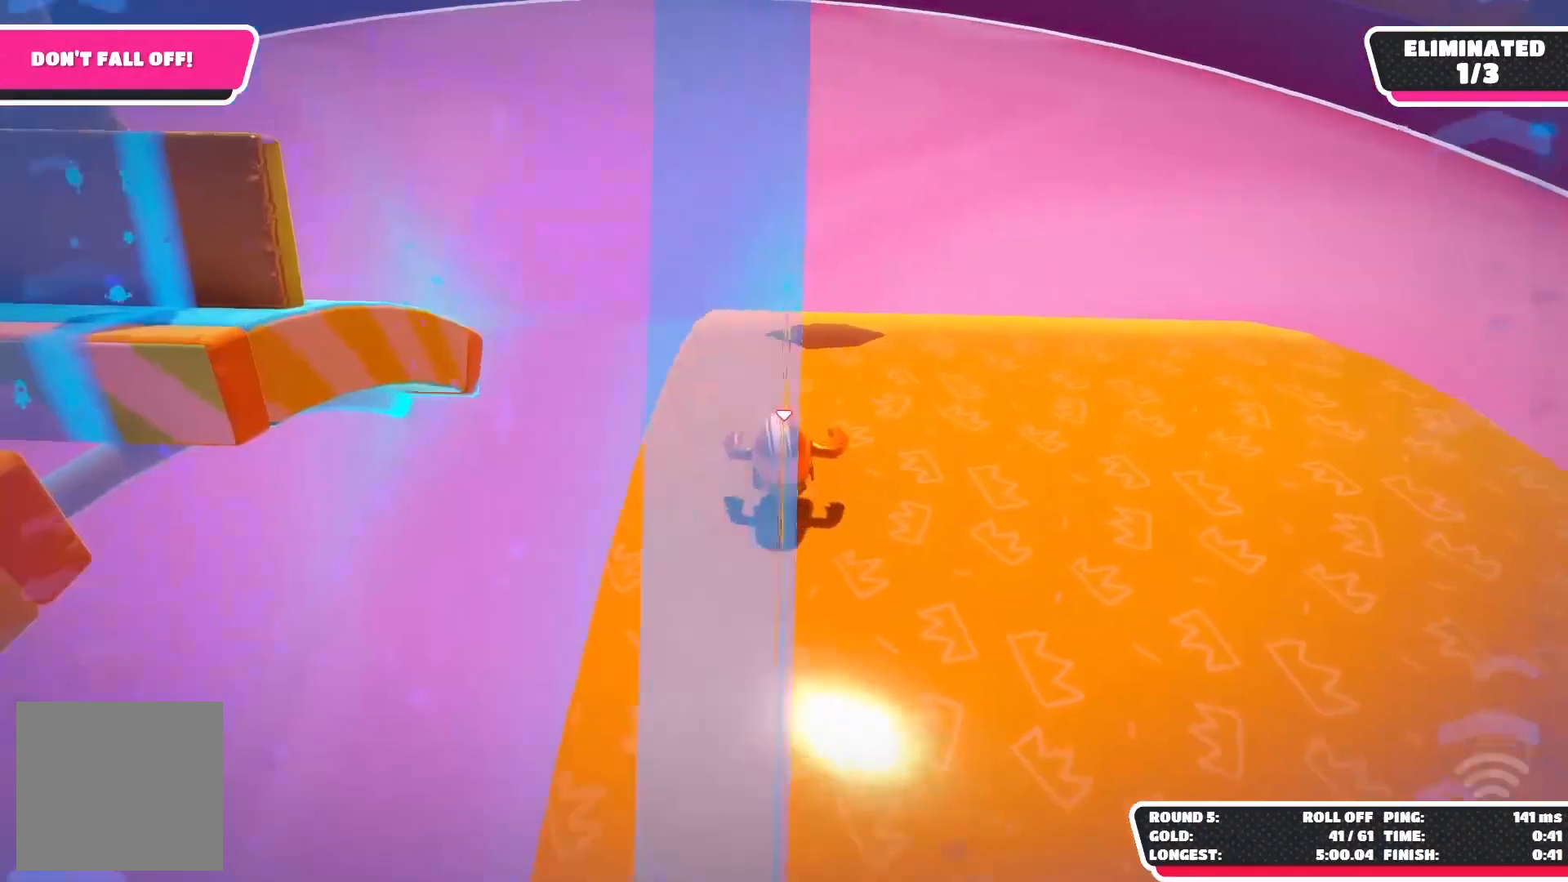
{"buttons": [], "left_stick": "up", "right_stick": "center", "events": [[17, "right_stick", "center"]]}
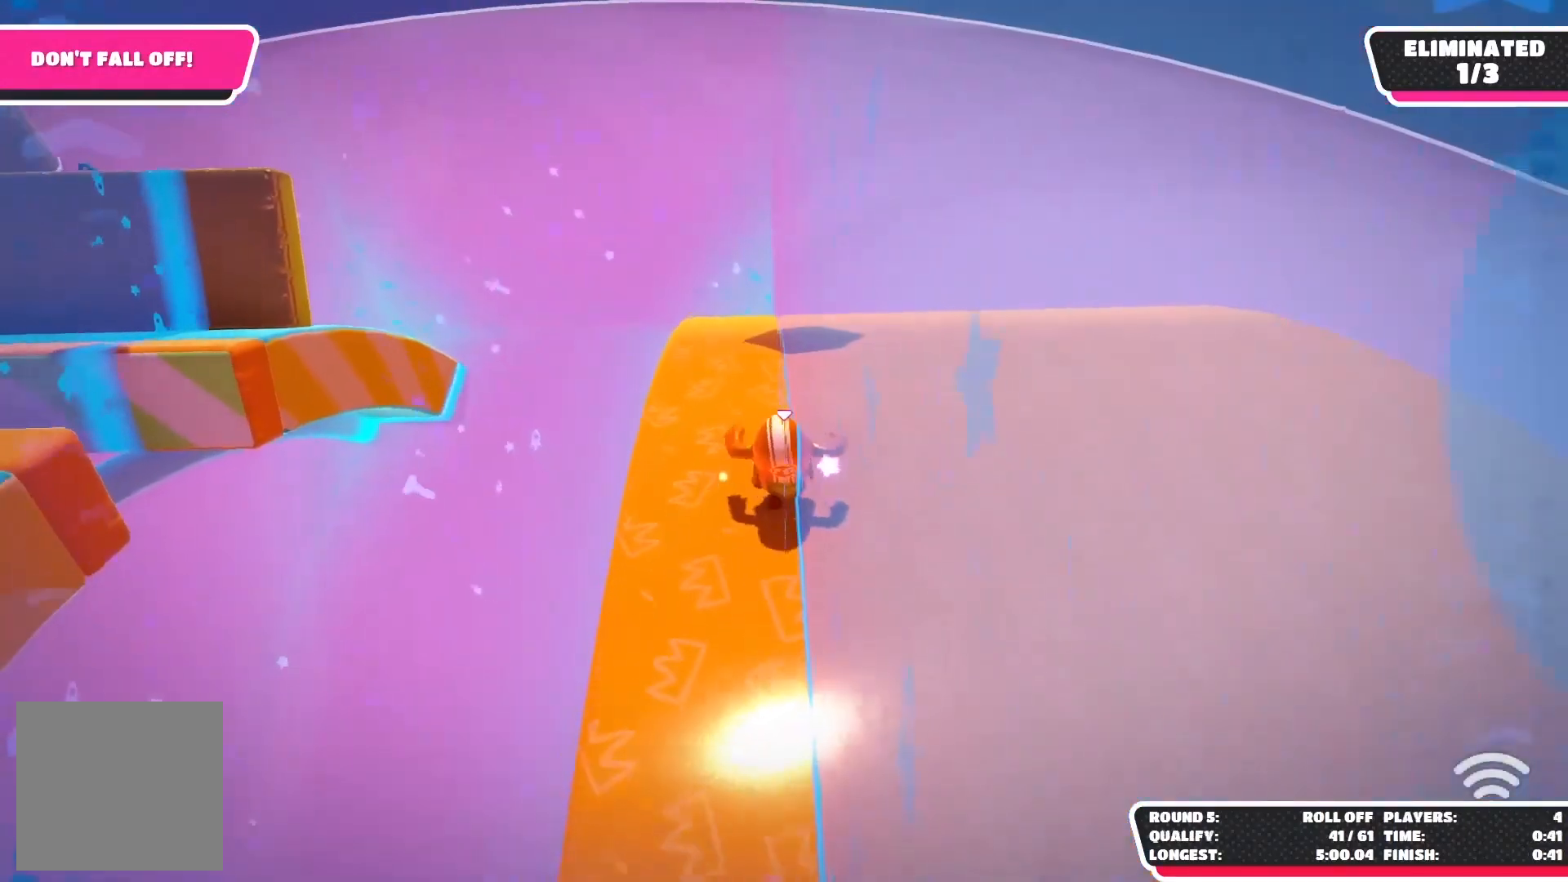
{"buttons": [], "left_stick": "up", "right_stick": "center", "events": [[150, "left_stick", "up-left"], [500, "left_stick", "up"]]}
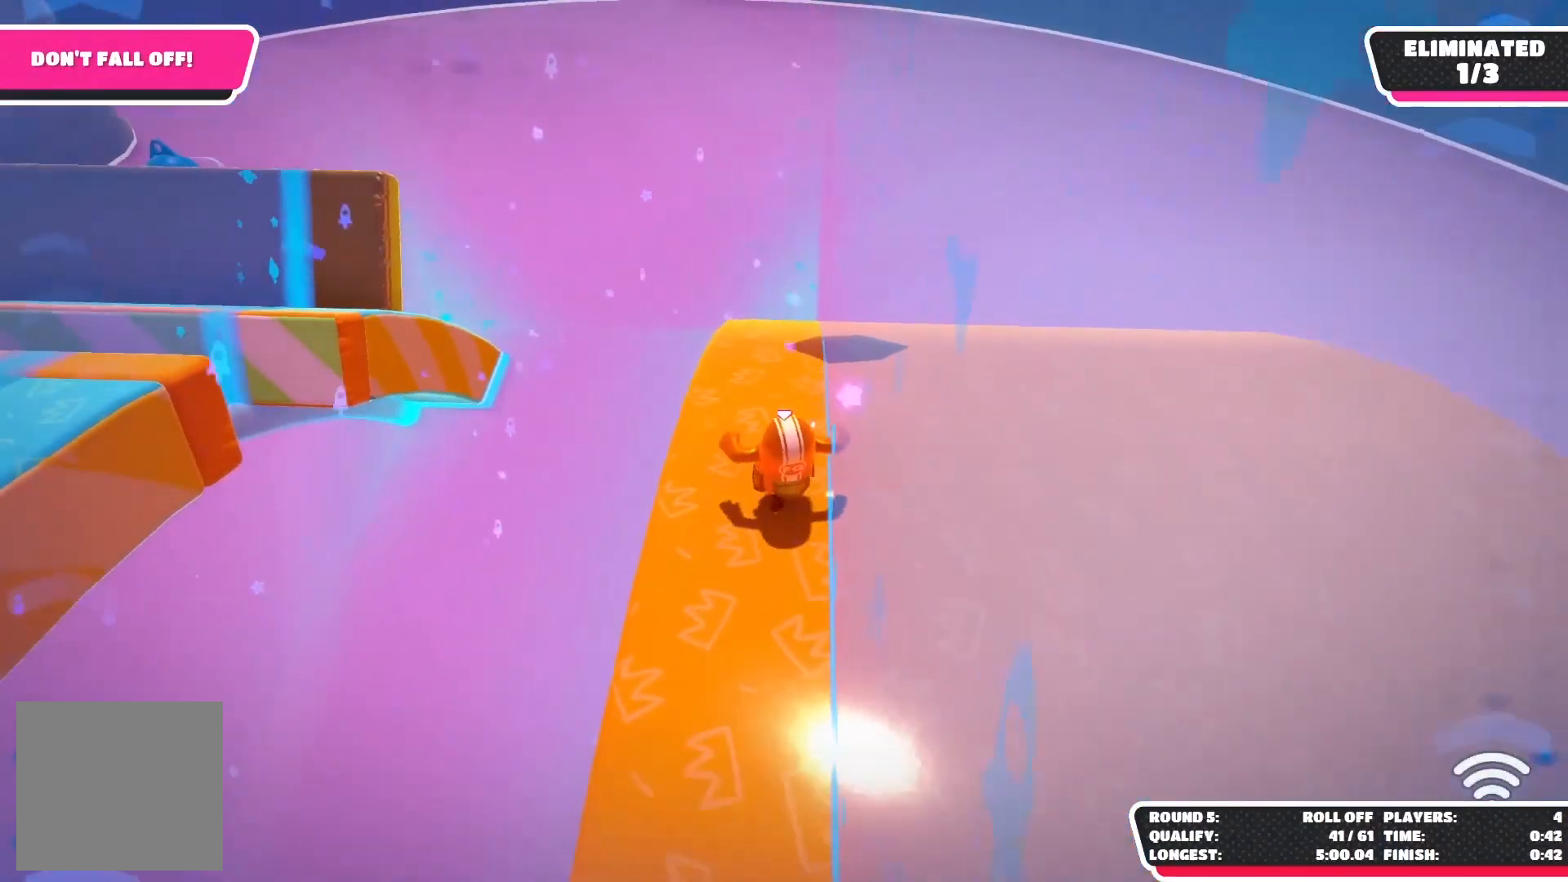
{"buttons": [], "left_stick": "up", "right_stick": "center", "events": []}
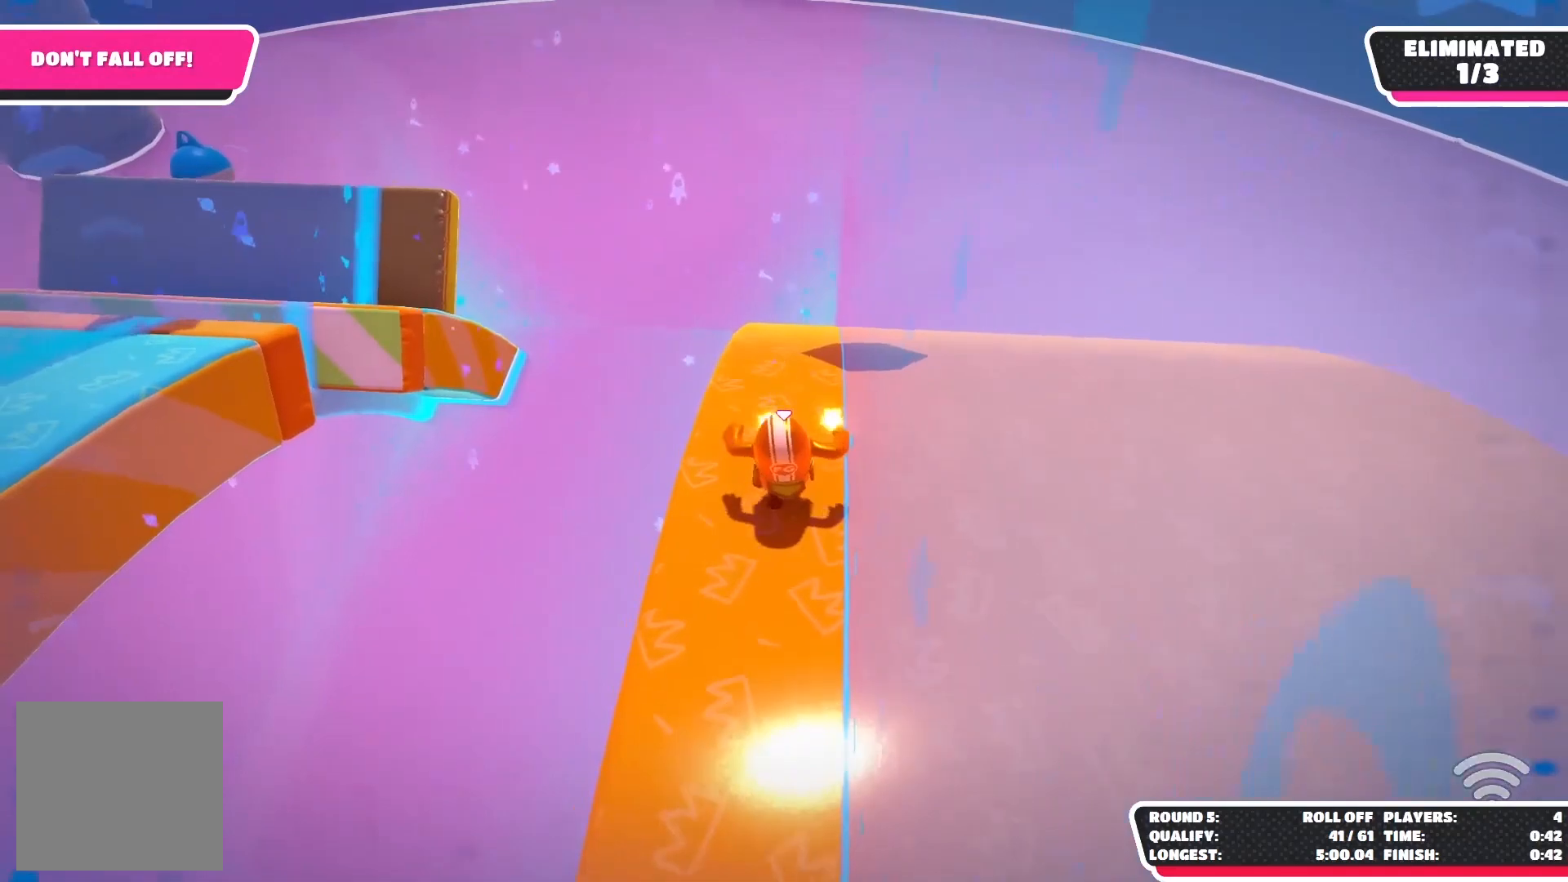
{"buttons": [], "left_stick": "up", "right_stick": "center", "events": [[133, "left_stick", "up-right"], [433, "left_stick", "up"]]}
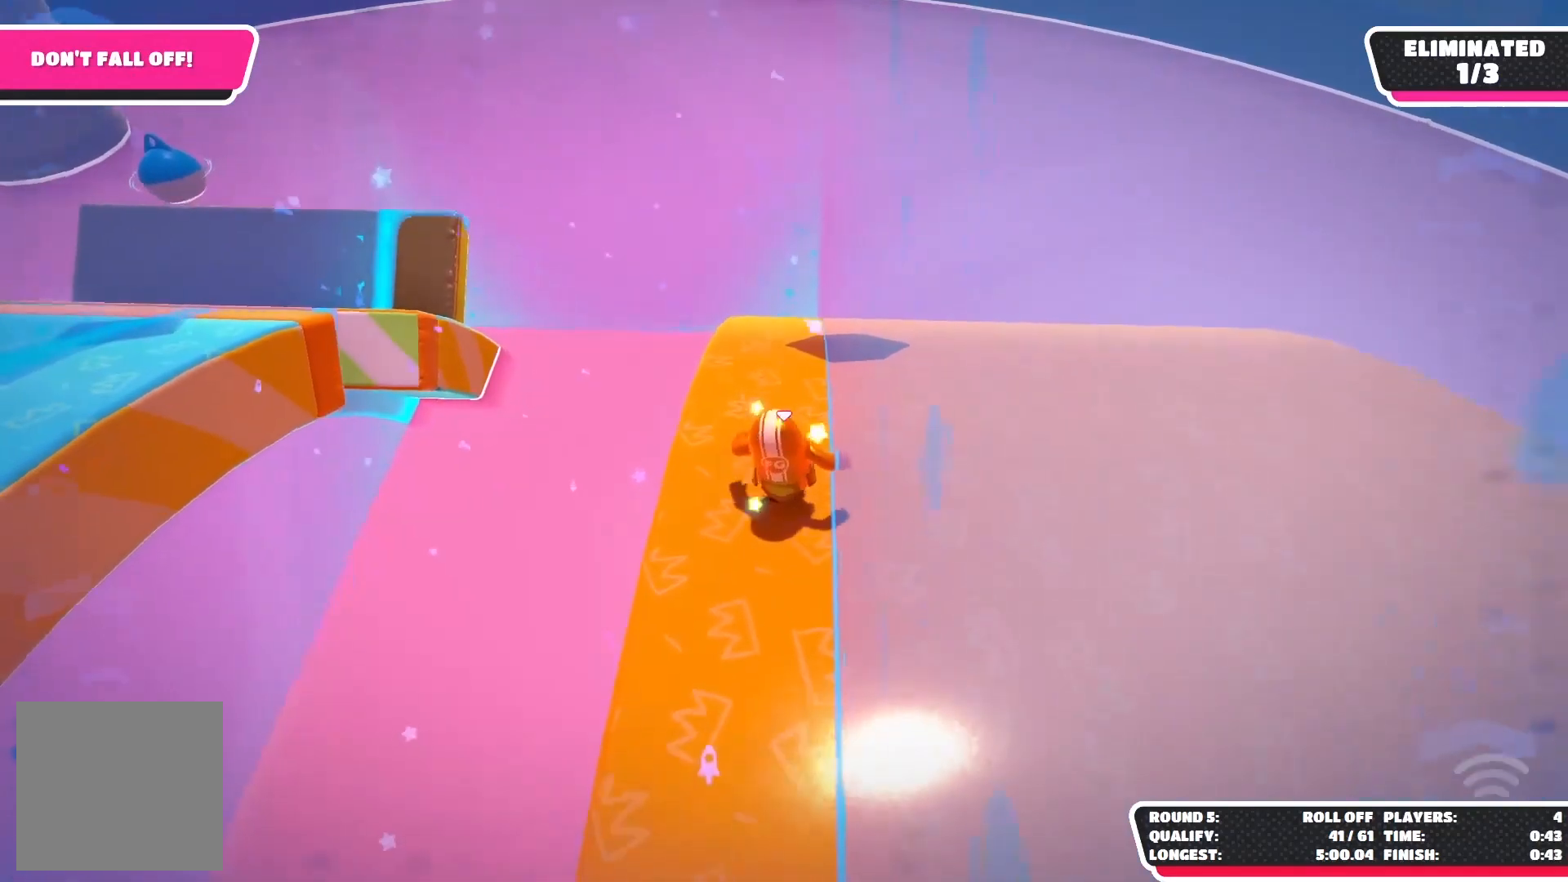
{"buttons": [], "left_stick": "up", "right_stick": "center", "events": []}
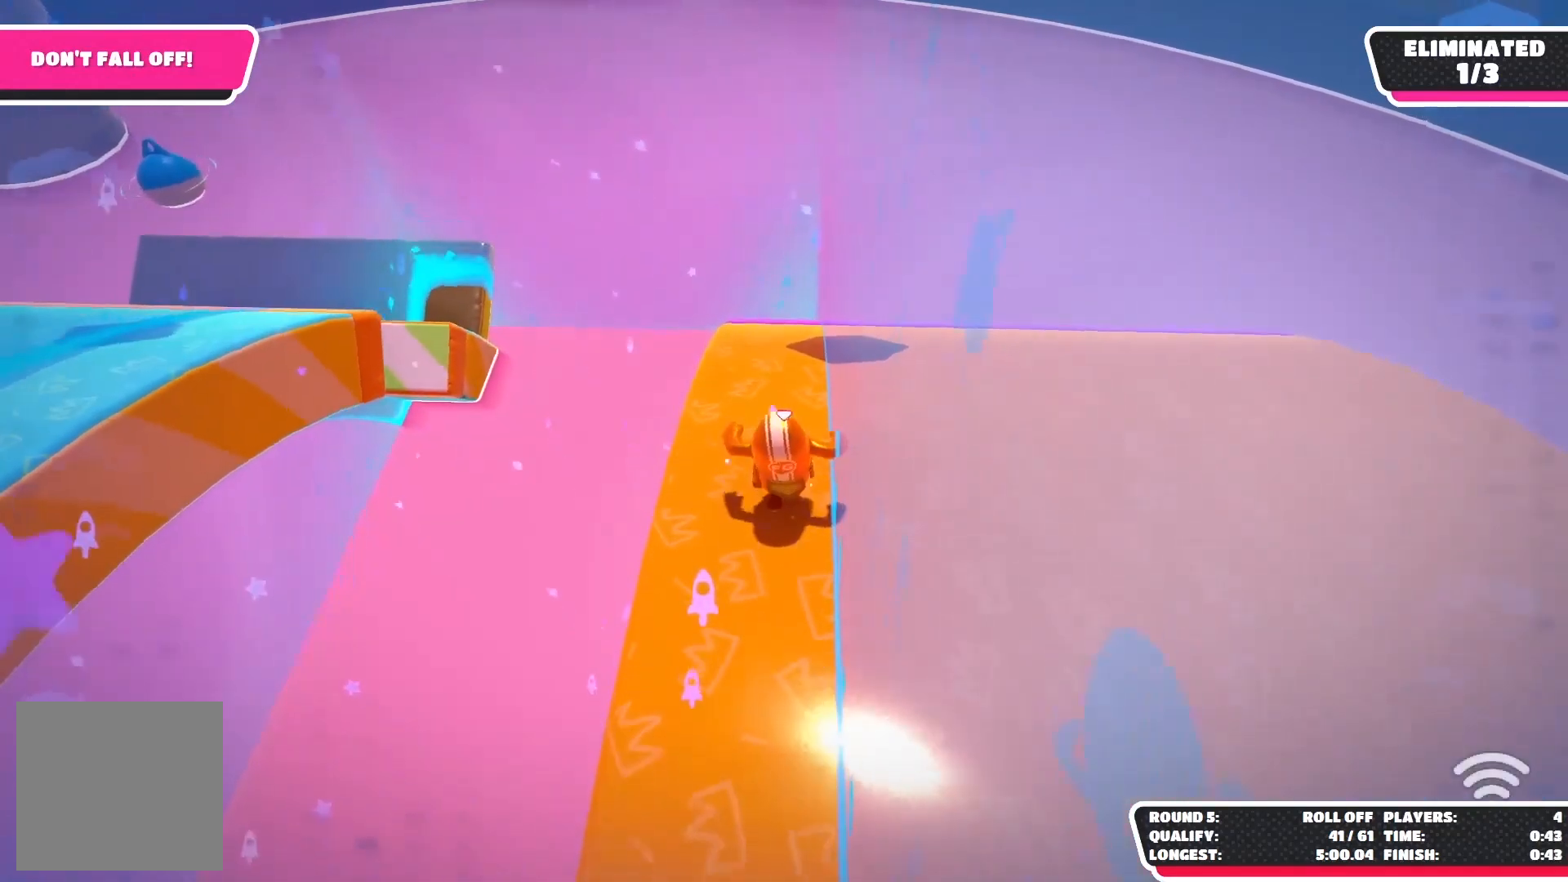
{"buttons": [], "left_stick": "up", "right_stick": "center", "events": []}
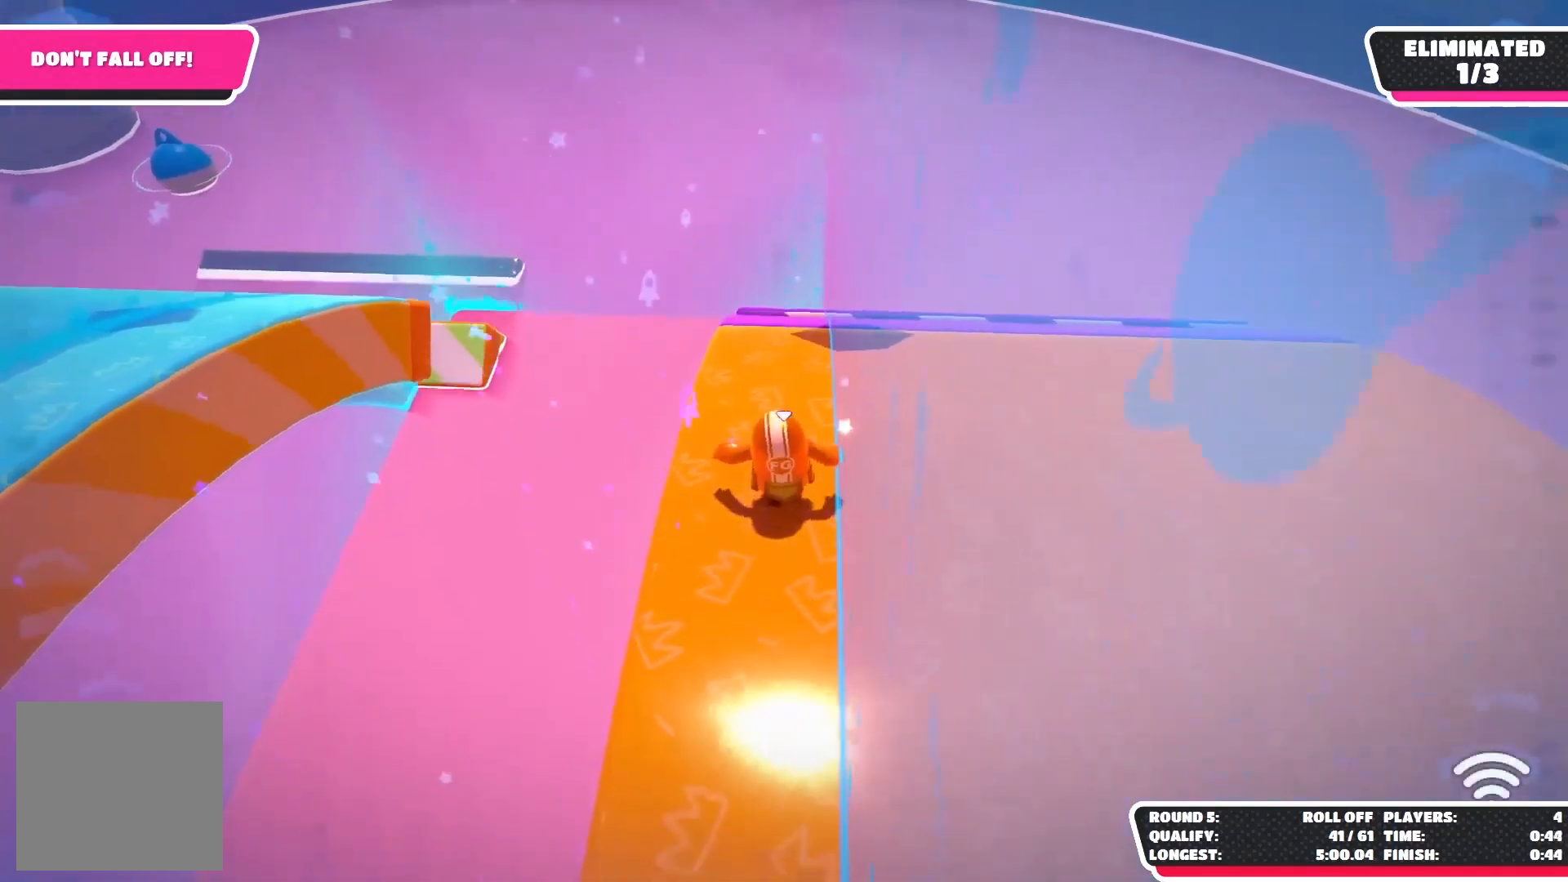
{"buttons": [], "left_stick": "up", "right_stick": "center", "events": []}
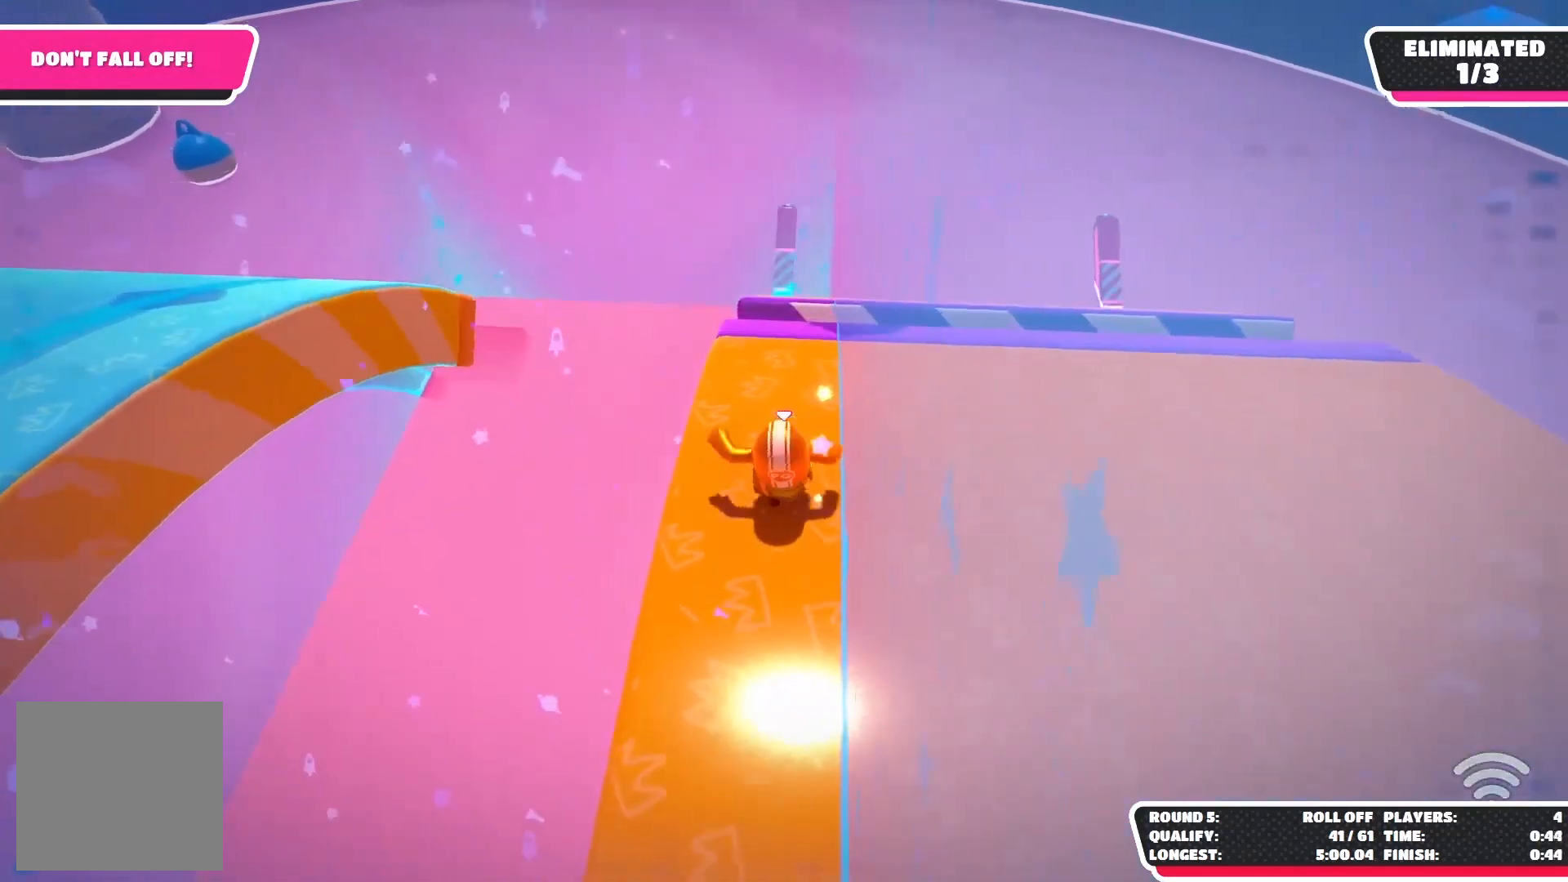
{"buttons": [], "left_stick": "center", "right_stick": "center", "events": [[33, "A", "down"], [233, "A", "up"], [500, "left_stick", "center"]]}
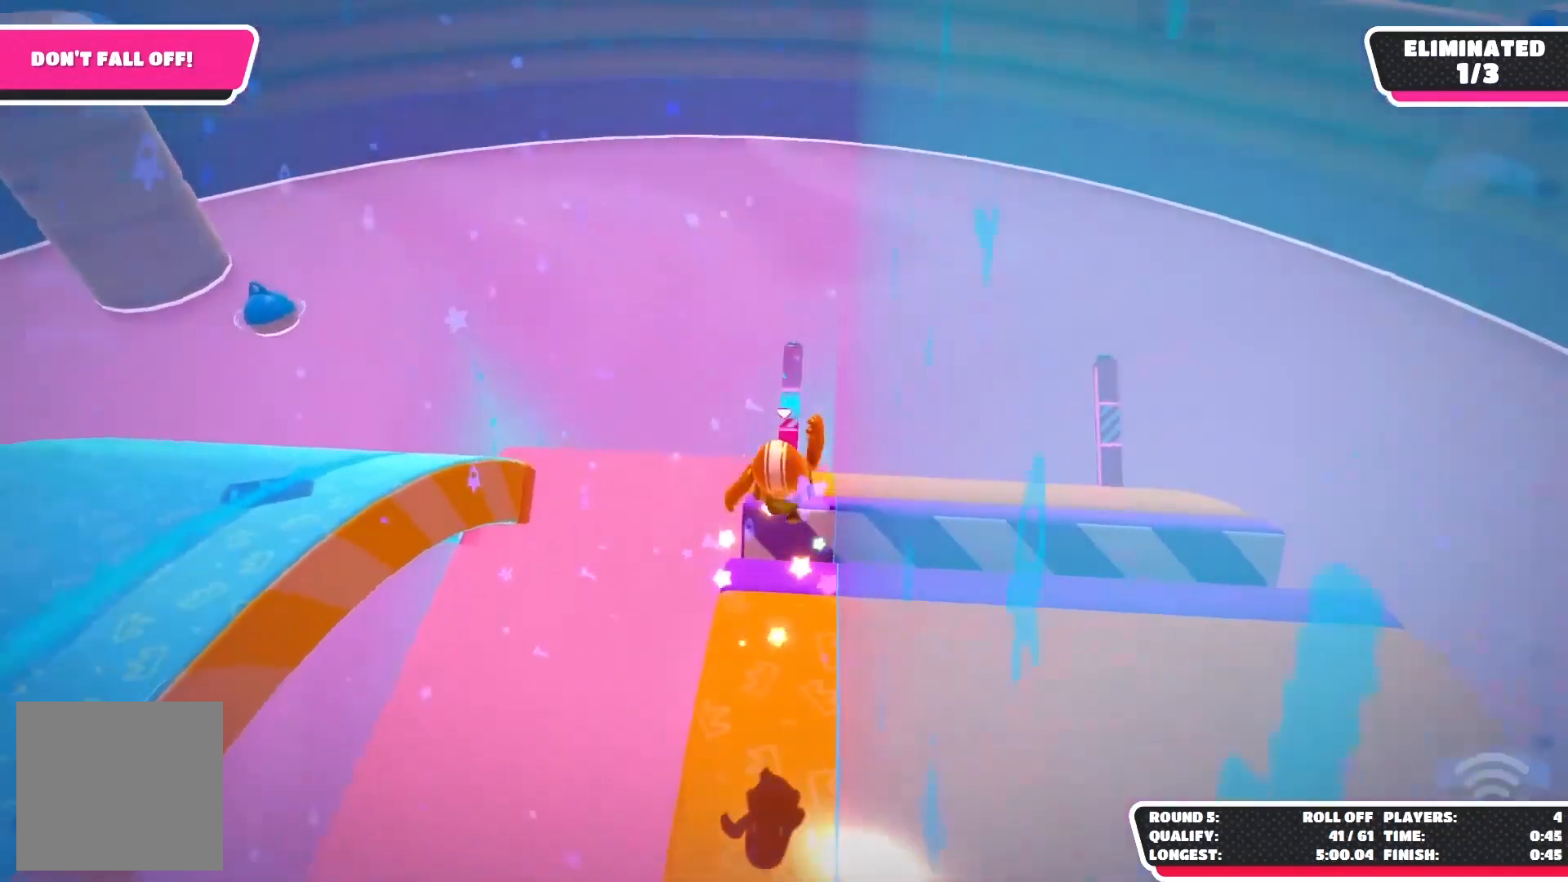
{"buttons": [], "left_stick": "center", "right_stick": "center", "events": []}
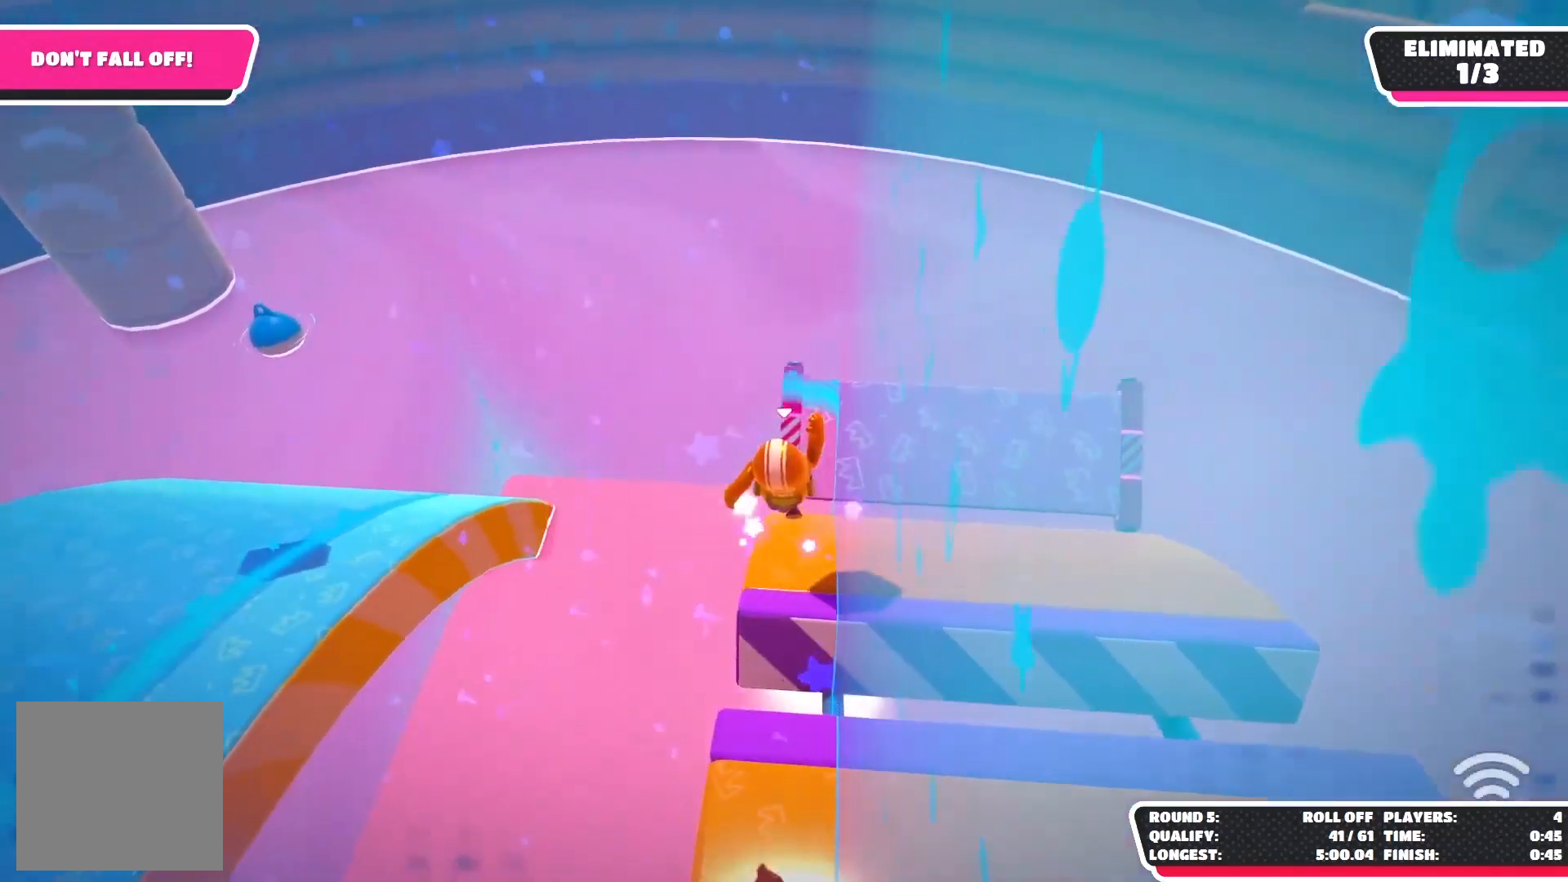
{"buttons": [], "left_stick": "center", "right_stick": "center", "events": []}
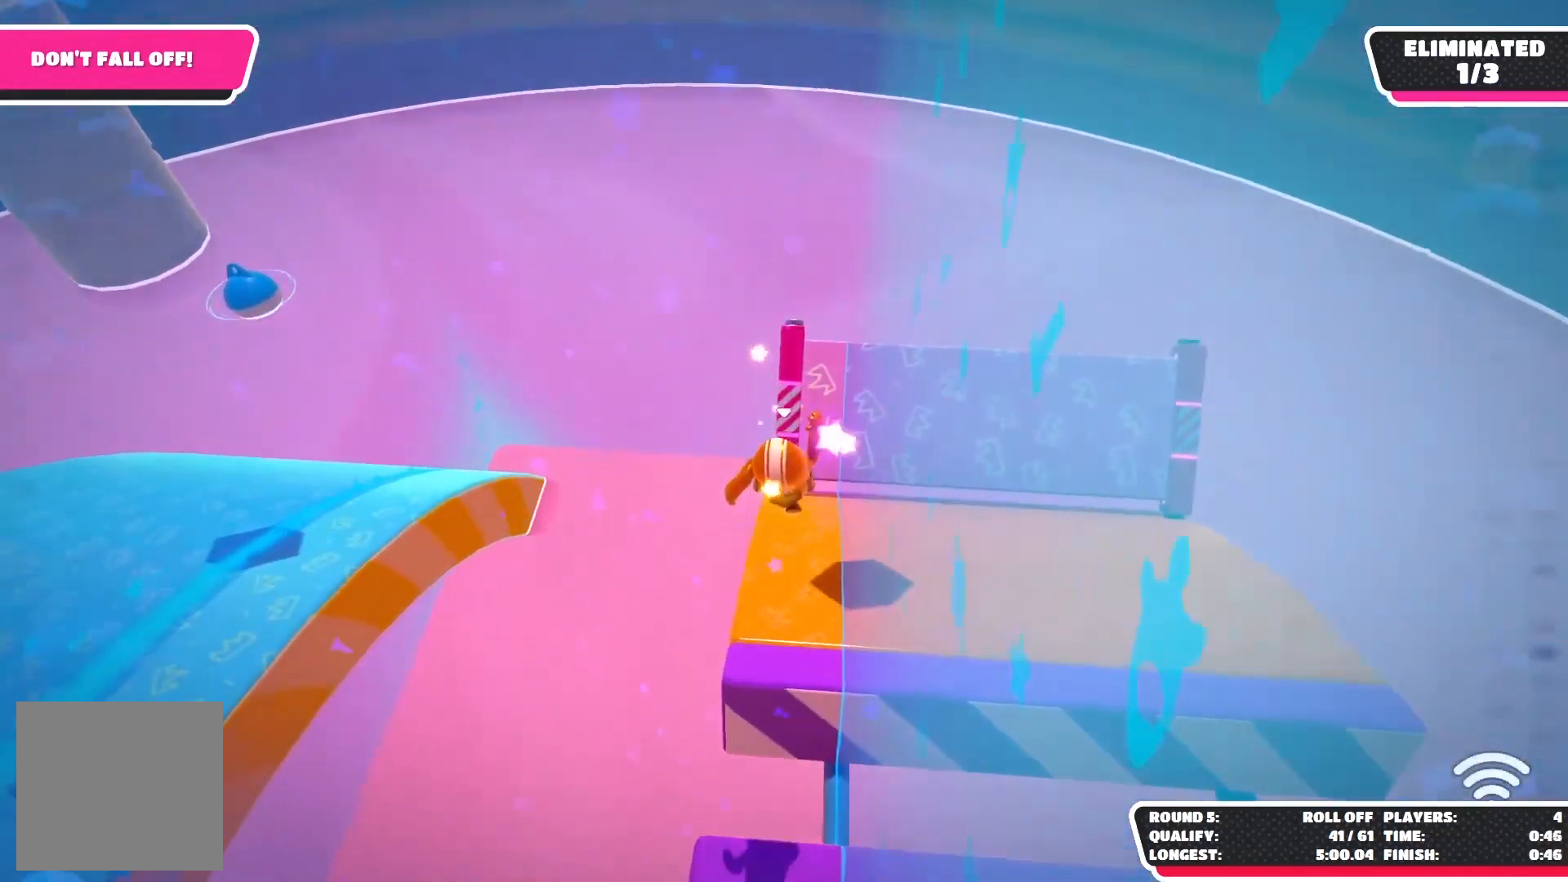
{"buttons": [], "left_stick": "down-right", "right_stick": "center", "events": [[400, "left_stick", "down-right"]]}
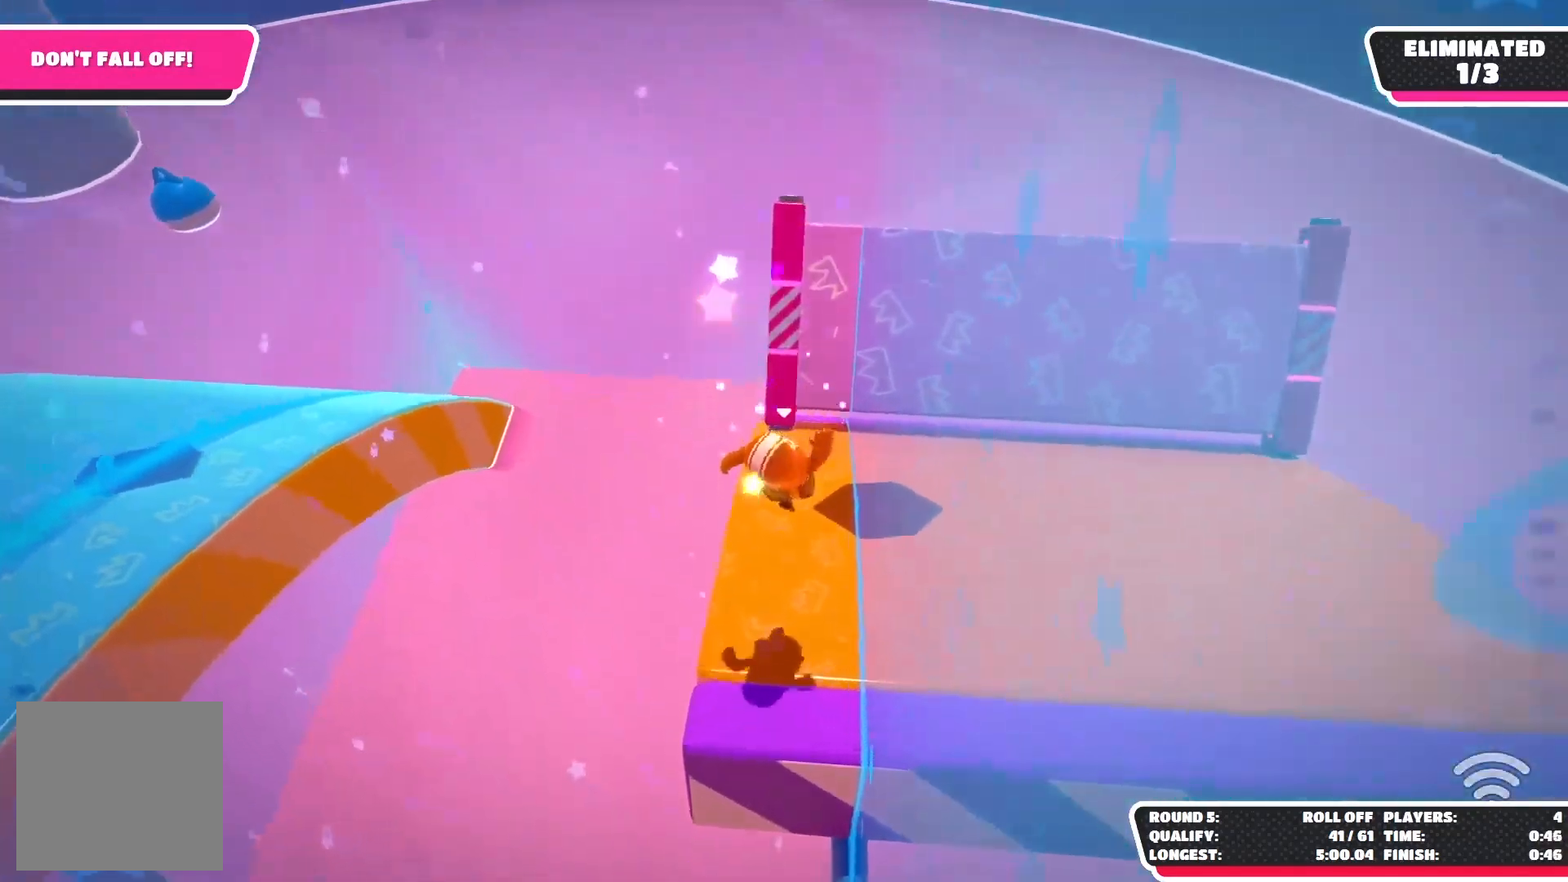
{"buttons": [], "left_stick": "center", "right_stick": "center", "events": [[133, "left_stick", "center"]]}
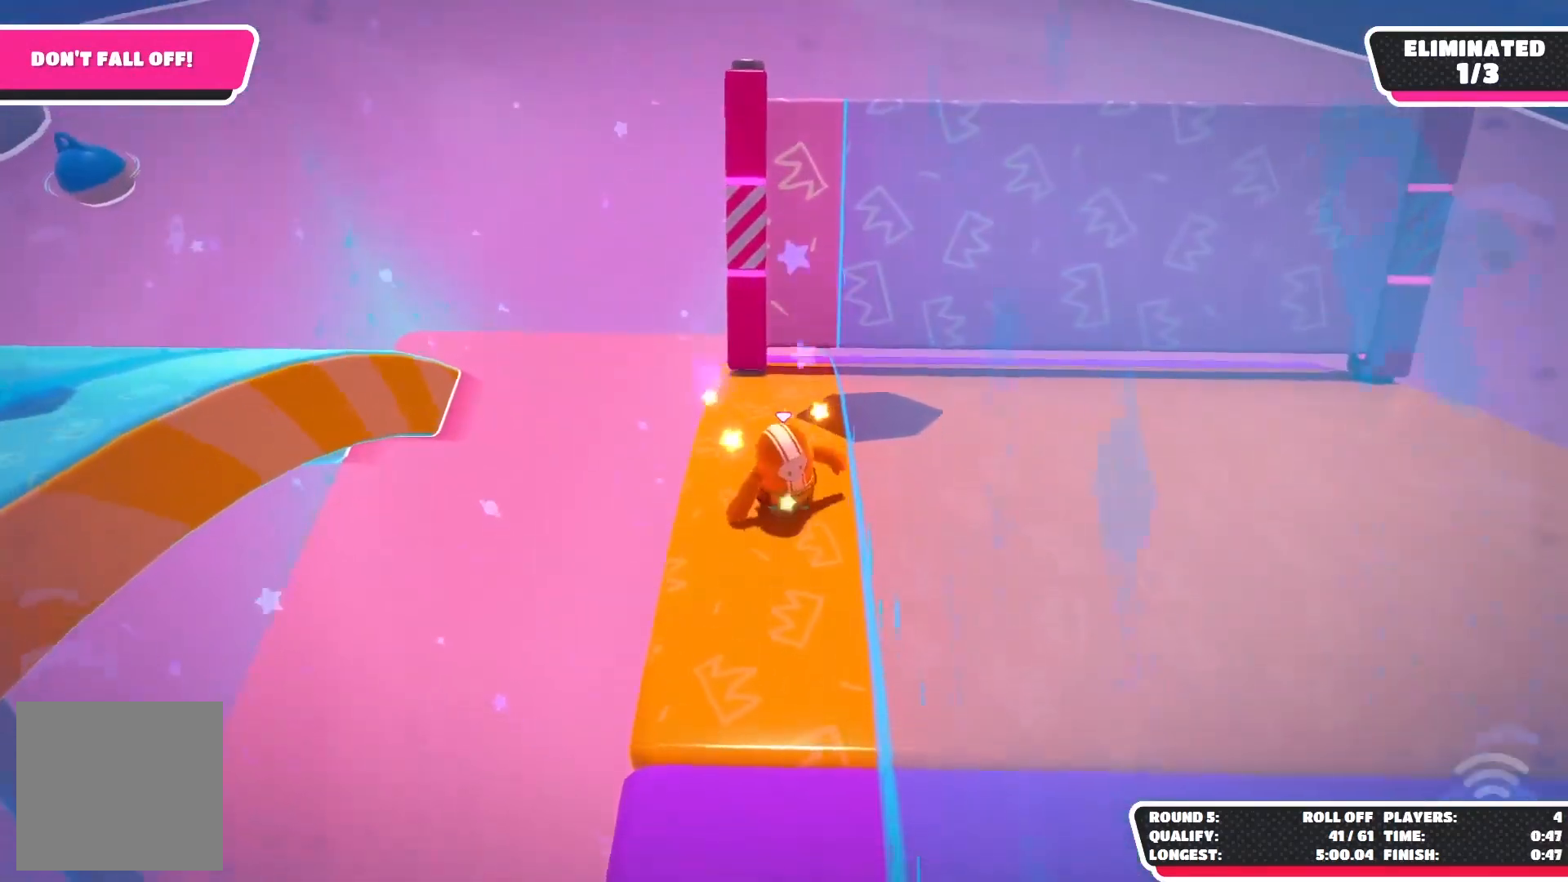
{"buttons": [], "left_stick": "center", "right_stick": "center", "events": [[117, "right_stick", "down"], [150, "left_stick", "up"], [267, "left_stick", "up-right"], [400, "left_stick", "center"], [417, "right_stick", "center"]]}
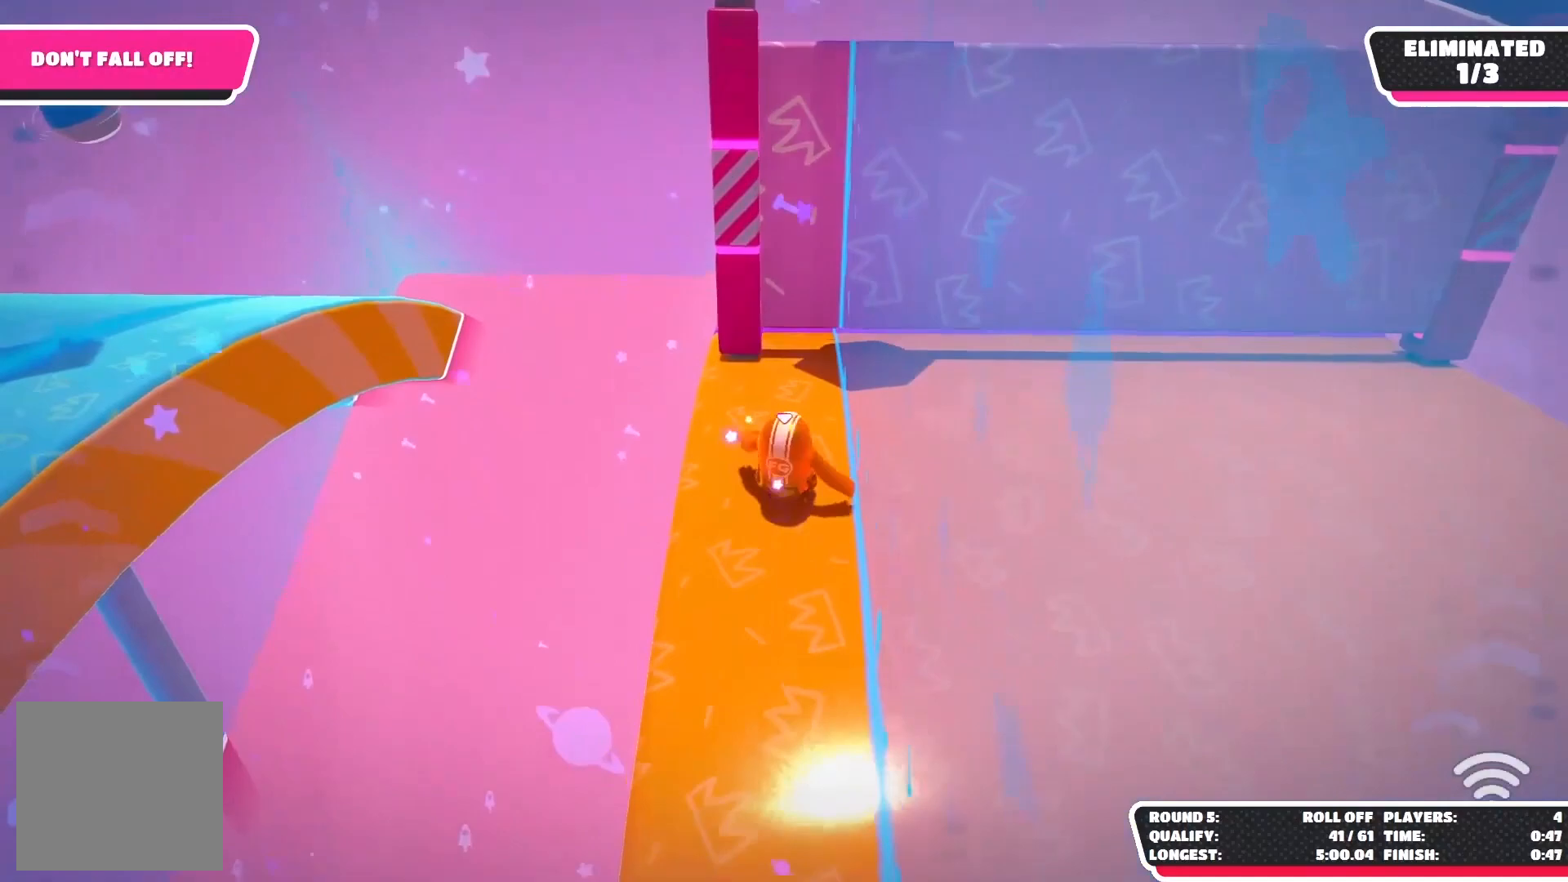
{"buttons": [], "left_stick": "center", "right_stick": "center", "events": [[67, "left_stick", "up-right"], [367, "left_stick", "center"]]}
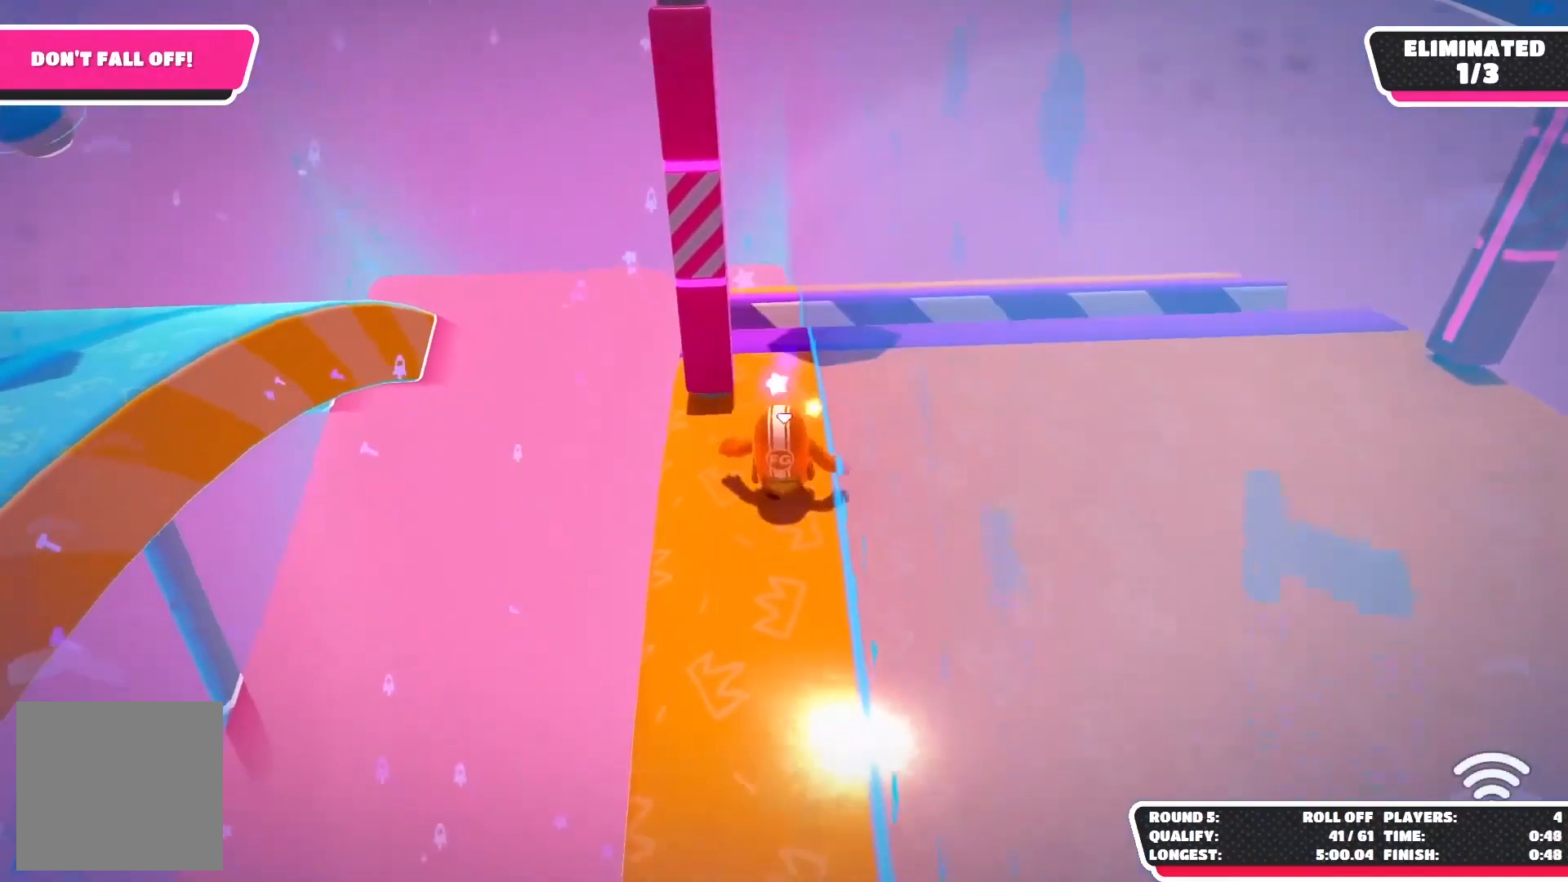
{"buttons": [], "left_stick": "up", "right_stick": "center", "events": [[50, "left_stick", "up-left"], [267, "left_stick", "up"]]}
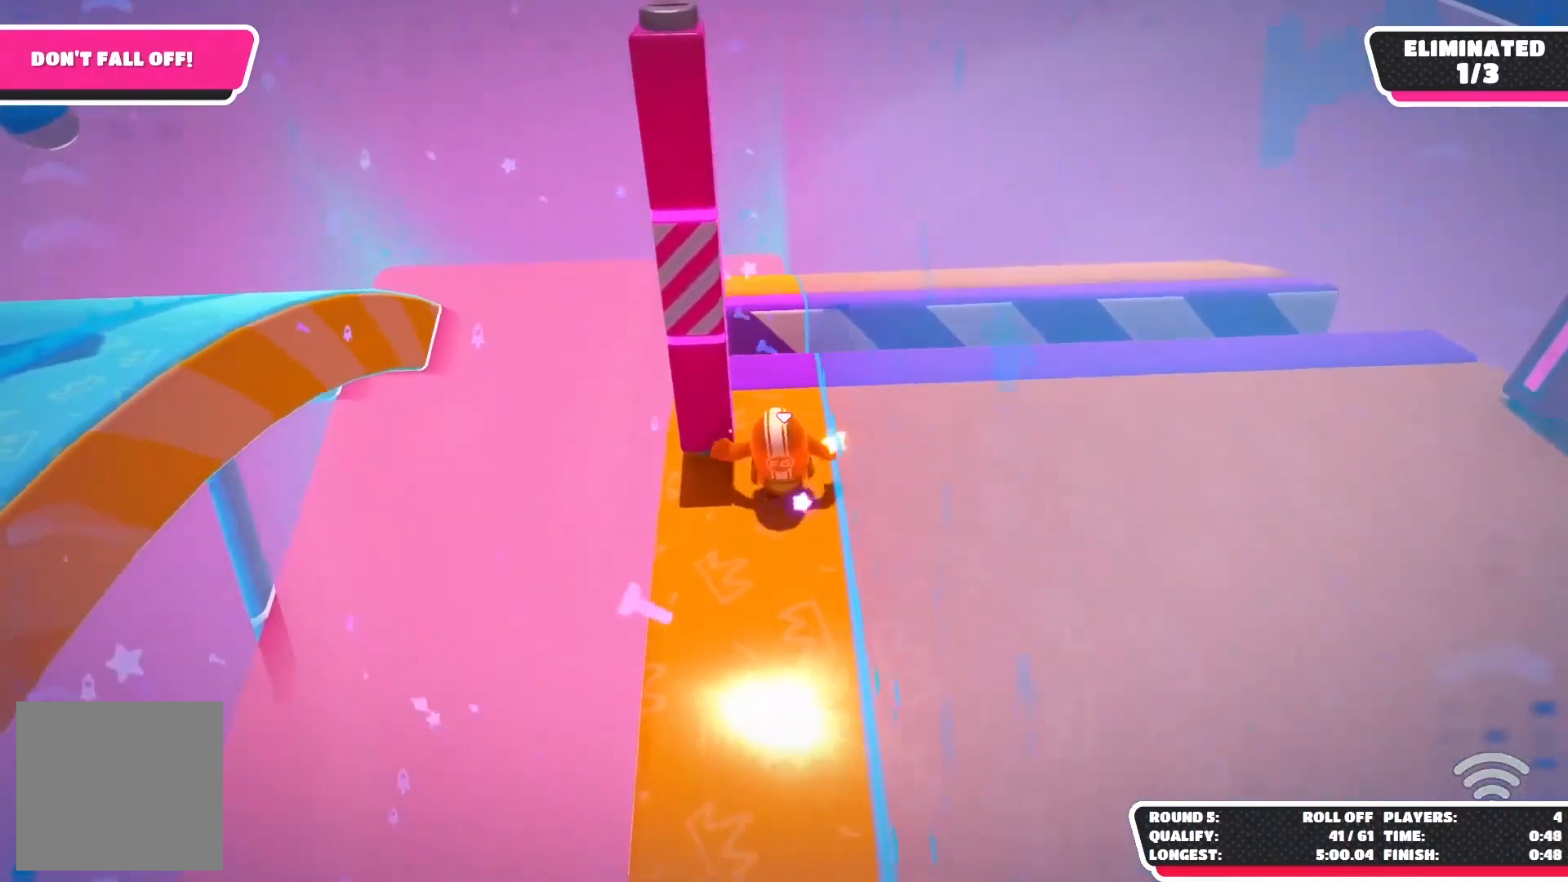
{"buttons": [], "left_stick": "up-left", "right_stick": "center", "events": [[250, "A", "down"], [400, "A", "up"], [433, "left_stick", "up-left"]]}
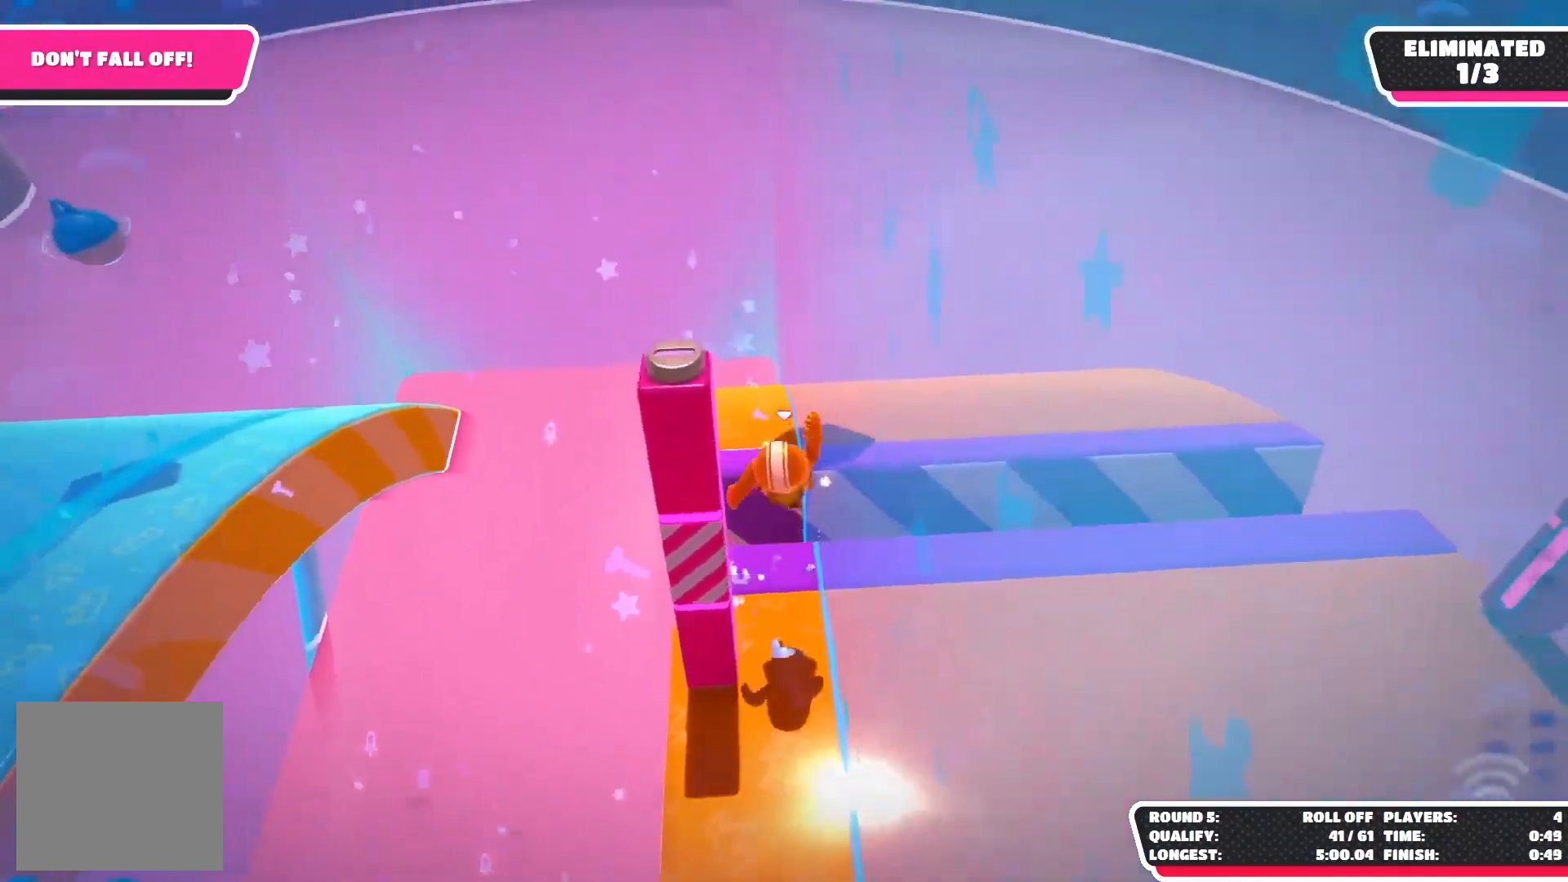
{"buttons": [], "left_stick": "right", "right_stick": "center", "events": [[117, "left_stick", "down-left"], [300, "left_stick", "center"], [467, "left_stick", "right"]]}
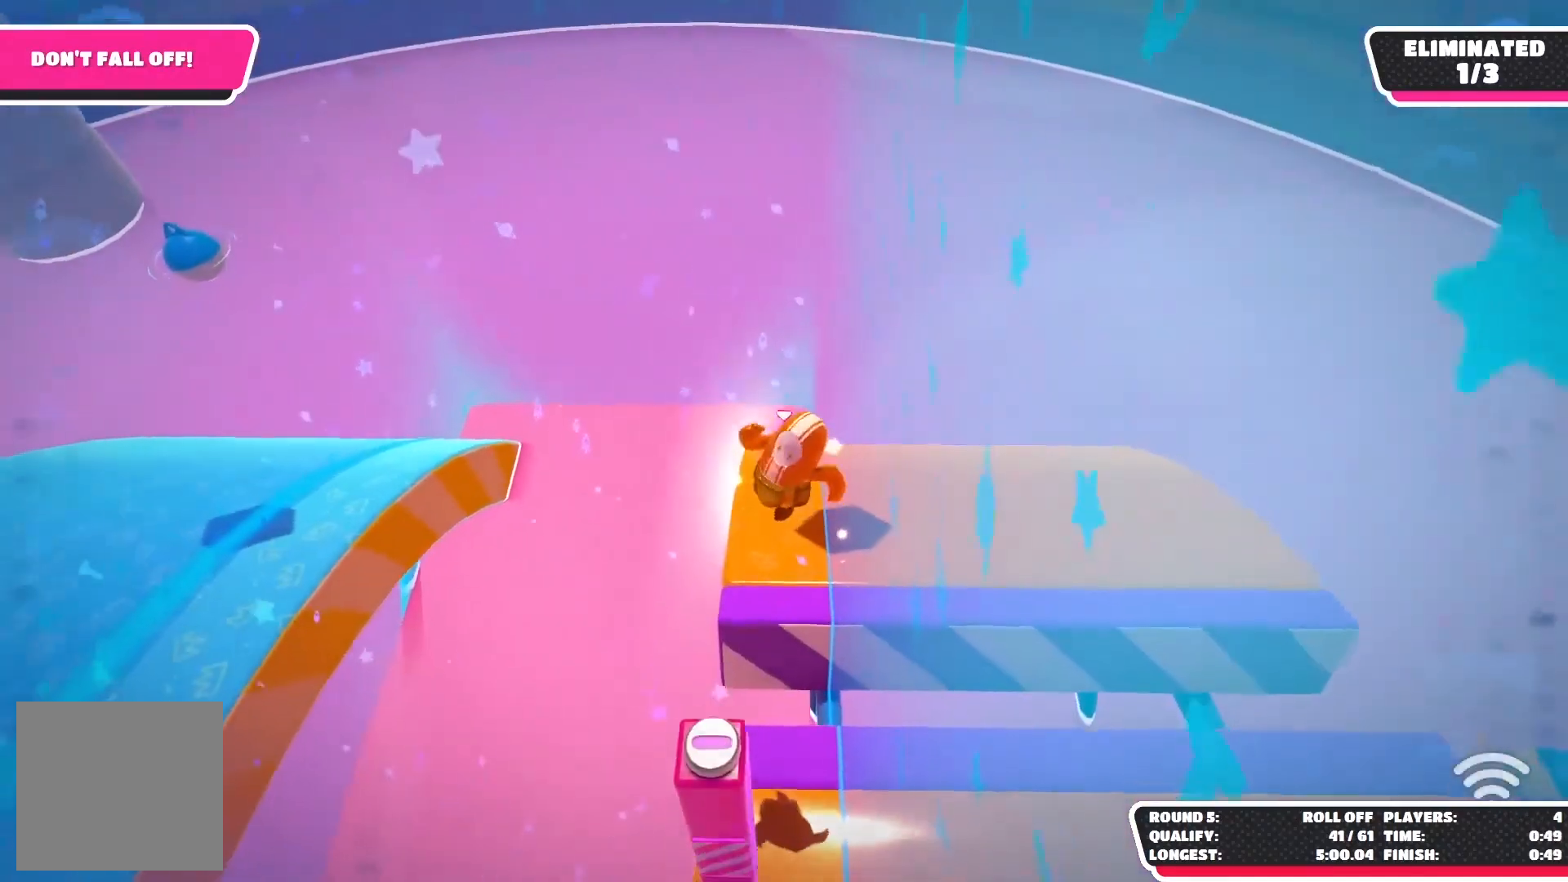
{"buttons": [], "left_stick": "center", "right_stick": "center", "events": [[33, "left_stick", "up-right"], [200, "left_stick", "center"]]}
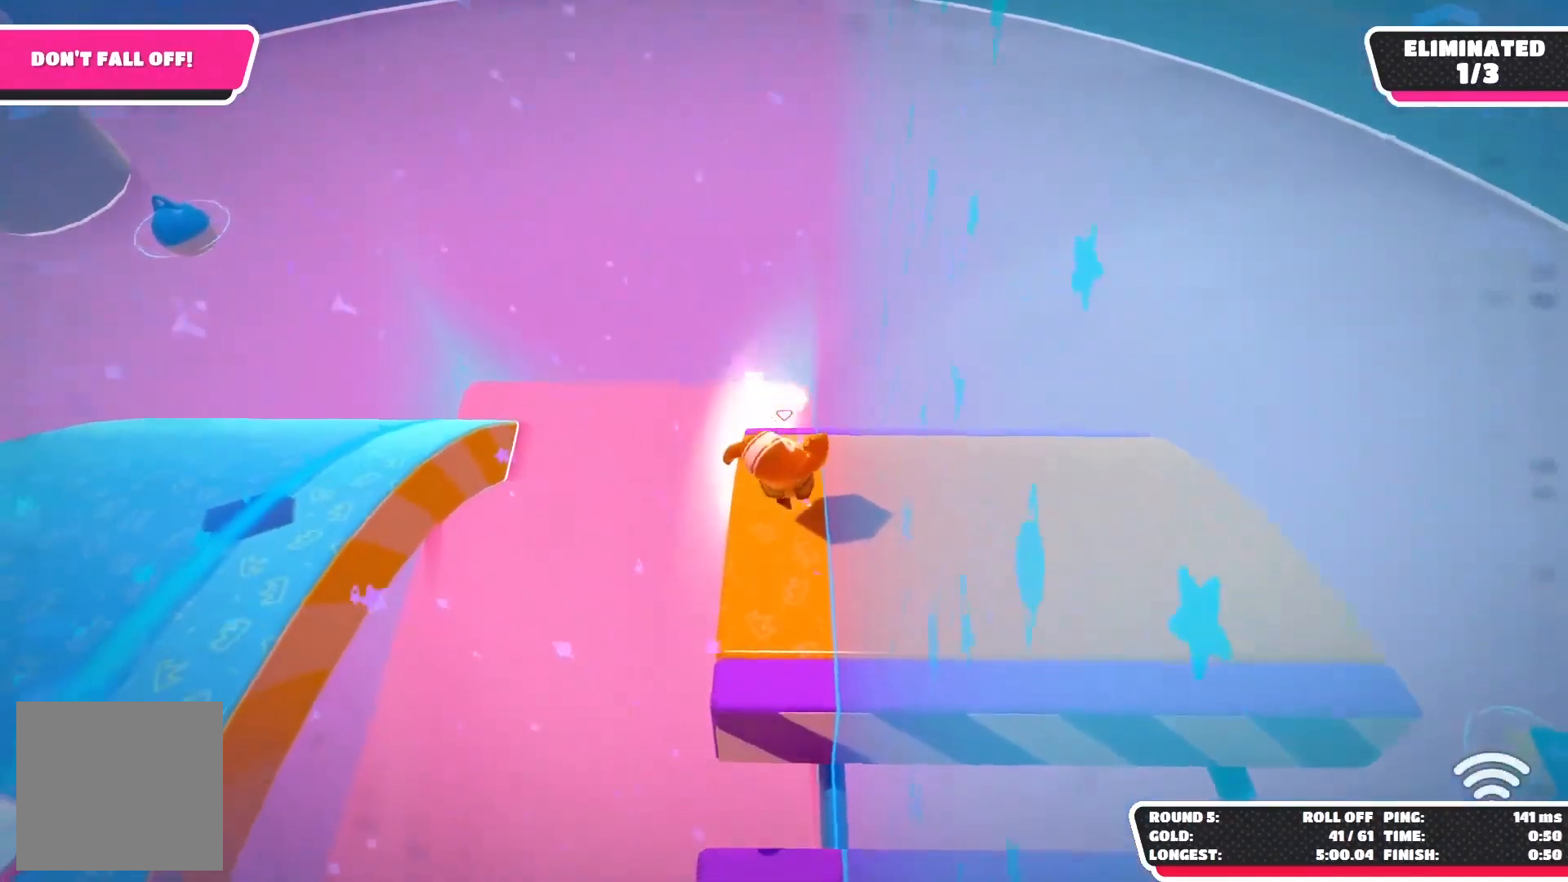
{"buttons": [], "left_stick": "center", "right_stick": "center", "events": []}
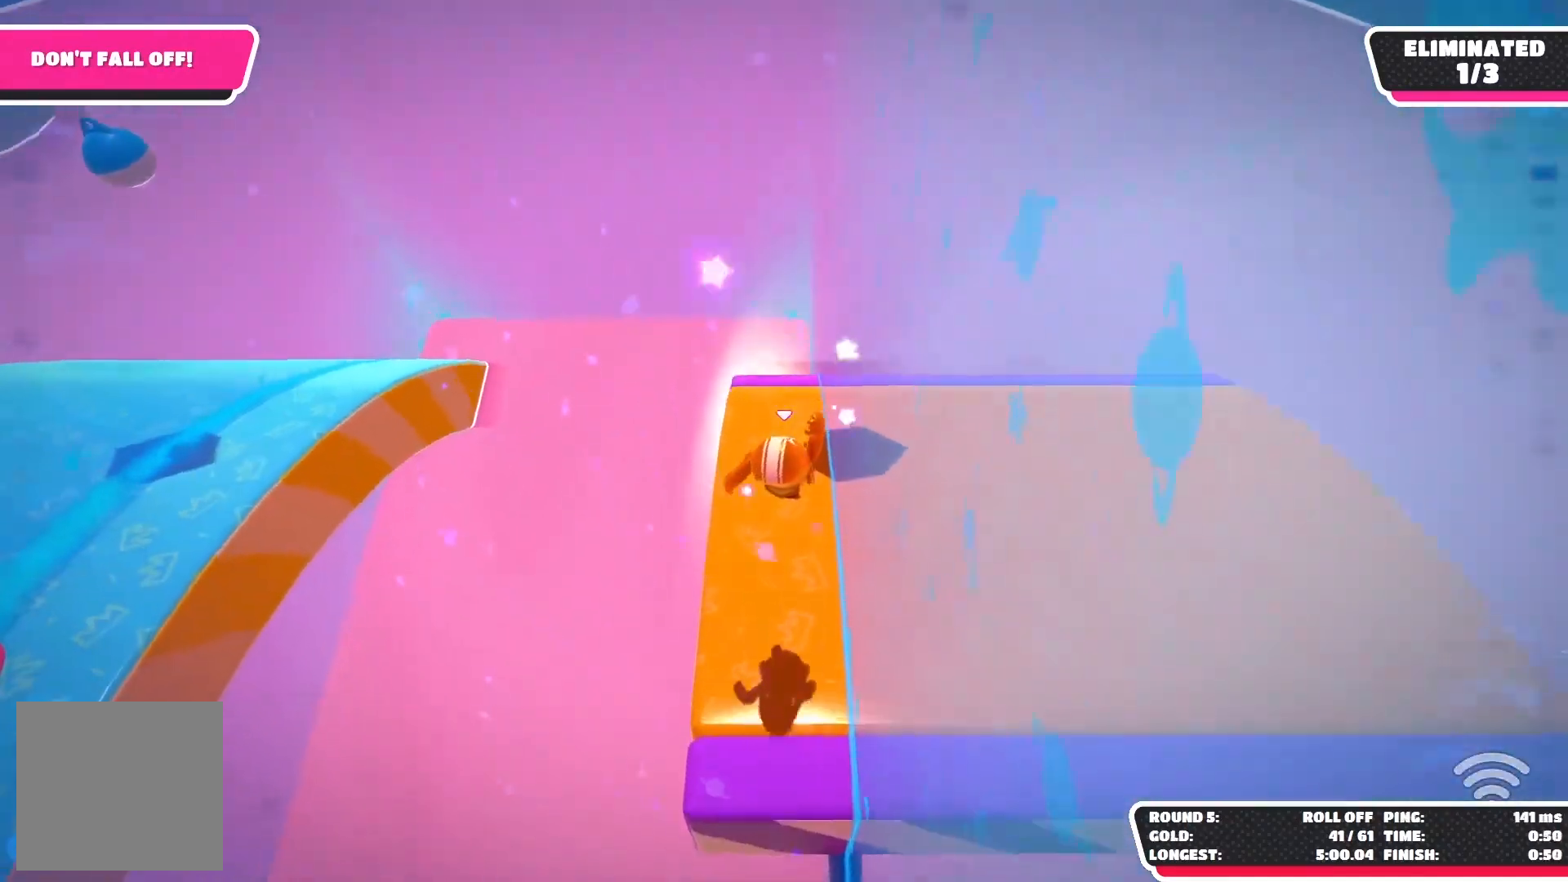
{"buttons": [], "left_stick": "up", "right_stick": "down", "events": [[383, "right_stick", "down"], [450, "left_stick", "up"]]}
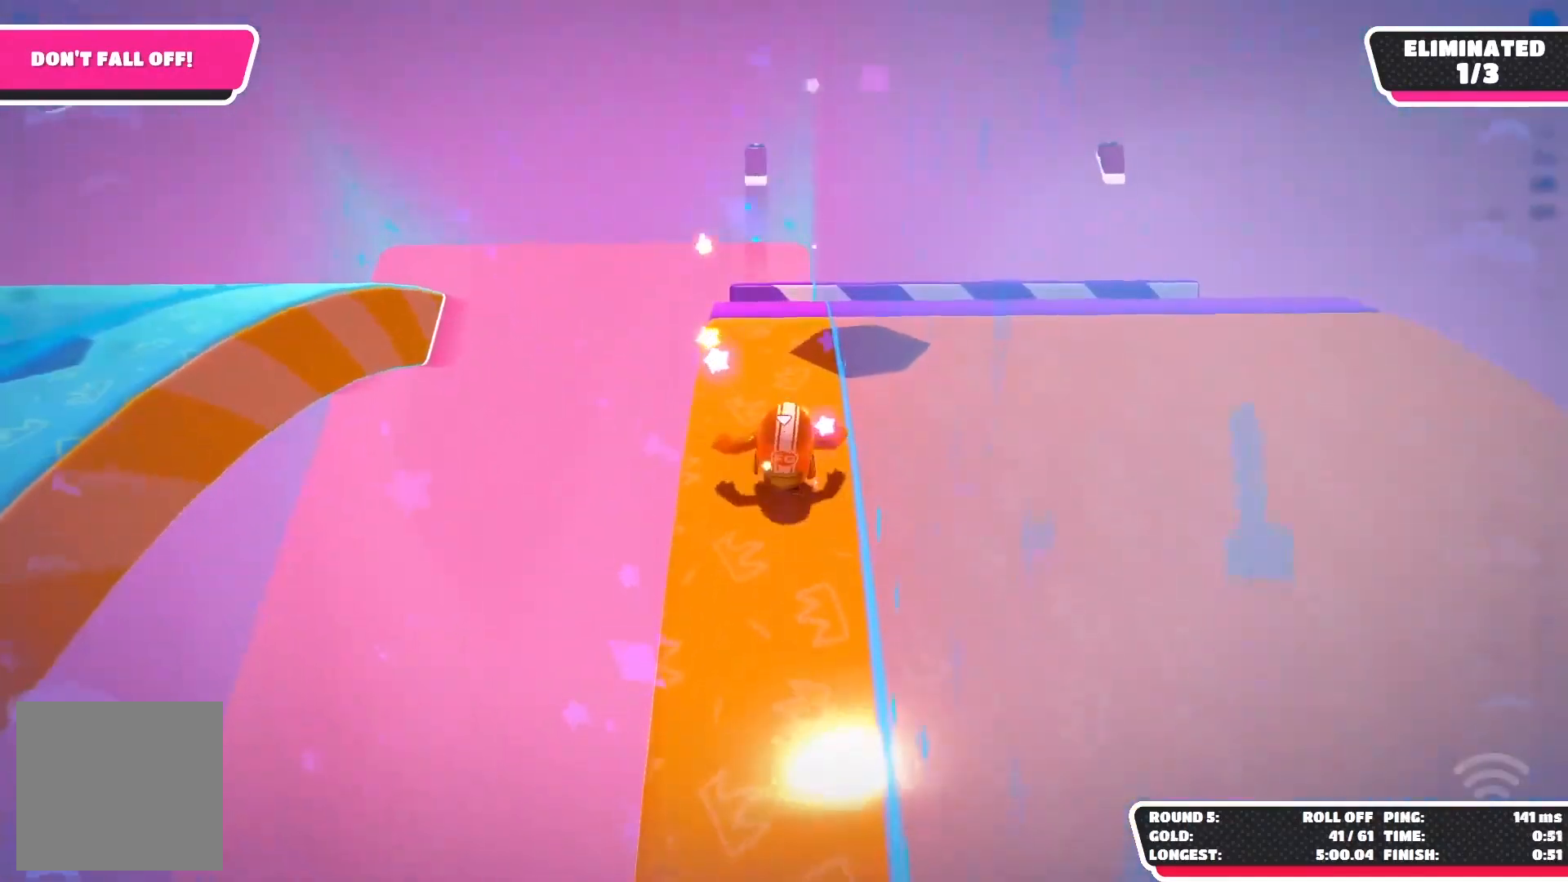
{"buttons": [], "left_stick": "up", "right_stick": "center", "events": [[83, "right_stick", "center"], [217, "left_stick", "center"], [333, "left_stick", "up"]]}
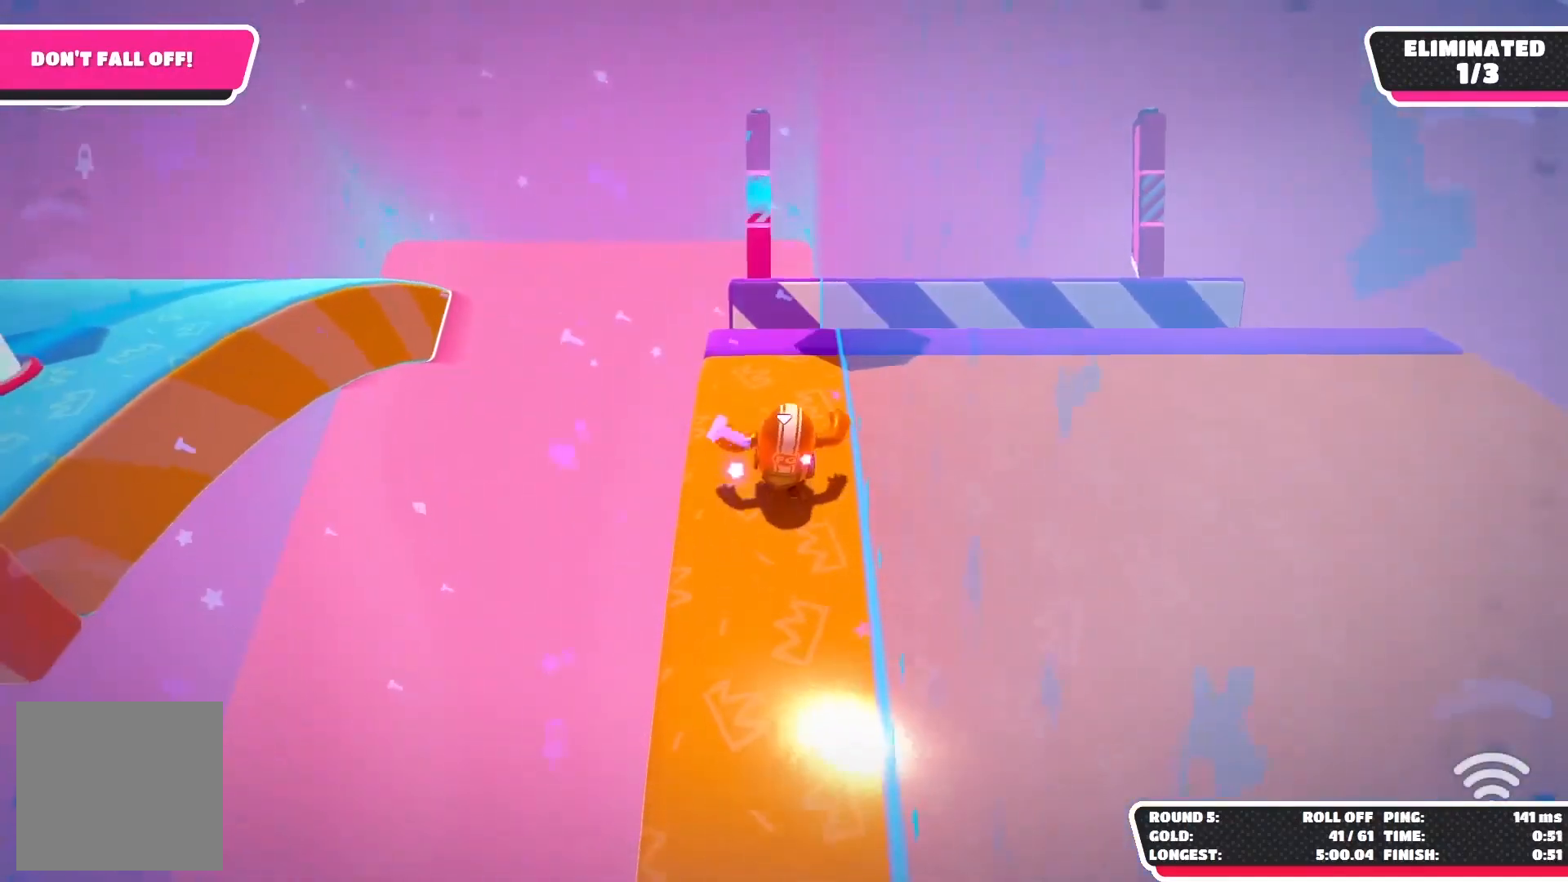
{"buttons": [], "left_stick": "up", "right_stick": "center", "events": [[100, "left_stick", "center"], [267, "left_stick", "up-left"], [433, "left_stick", "center"], [500, "left_stick", "up"]]}
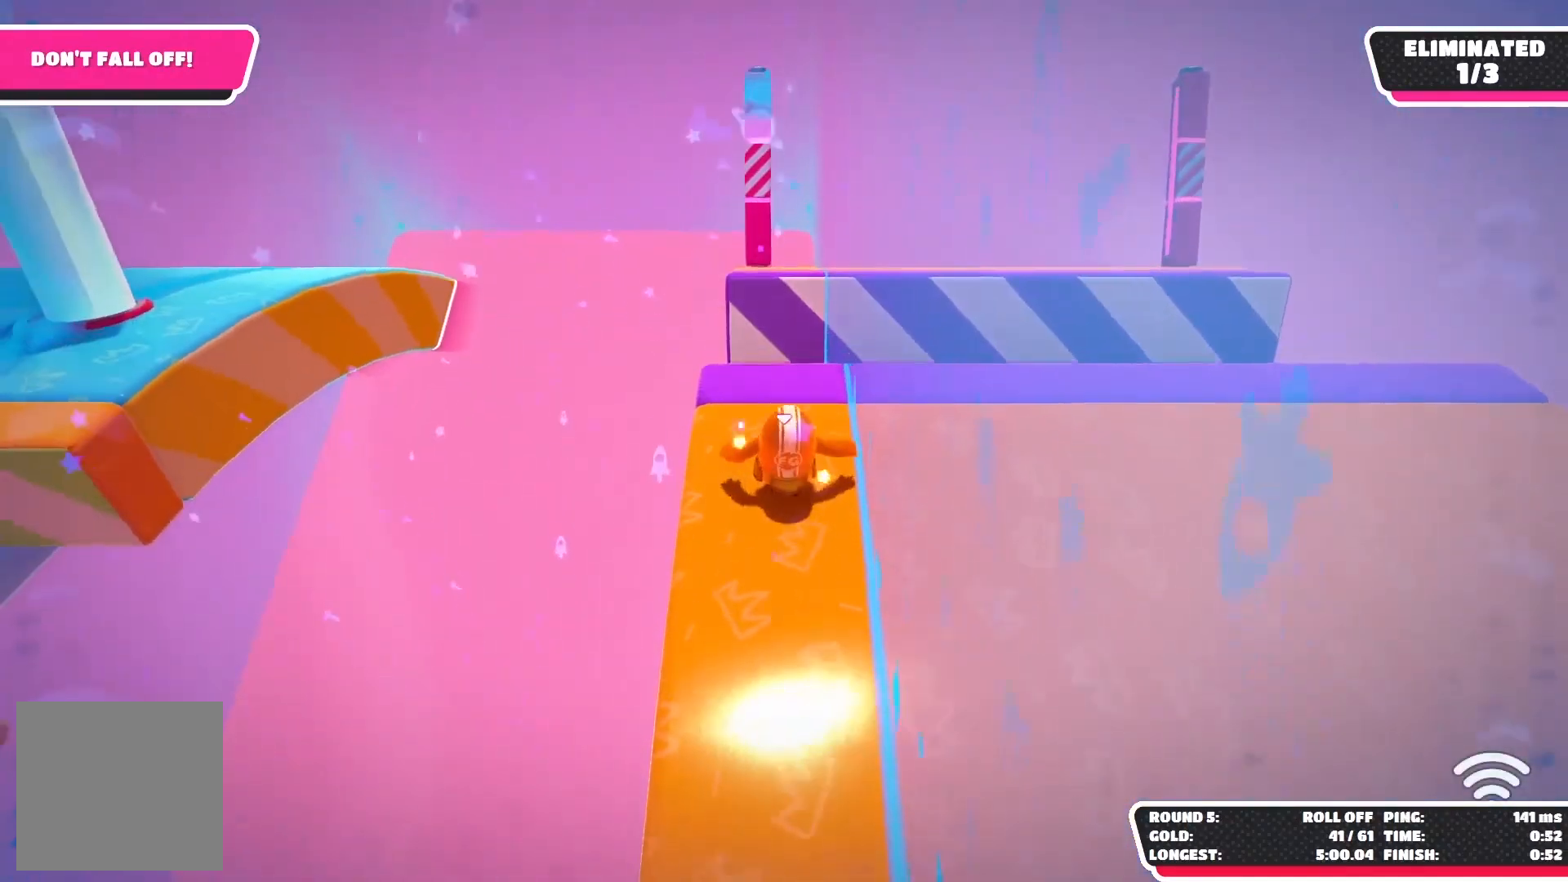
{"buttons": [], "left_stick": "up", "right_stick": "center", "events": [[233, "A", "down"], [400, "A", "up"]]}
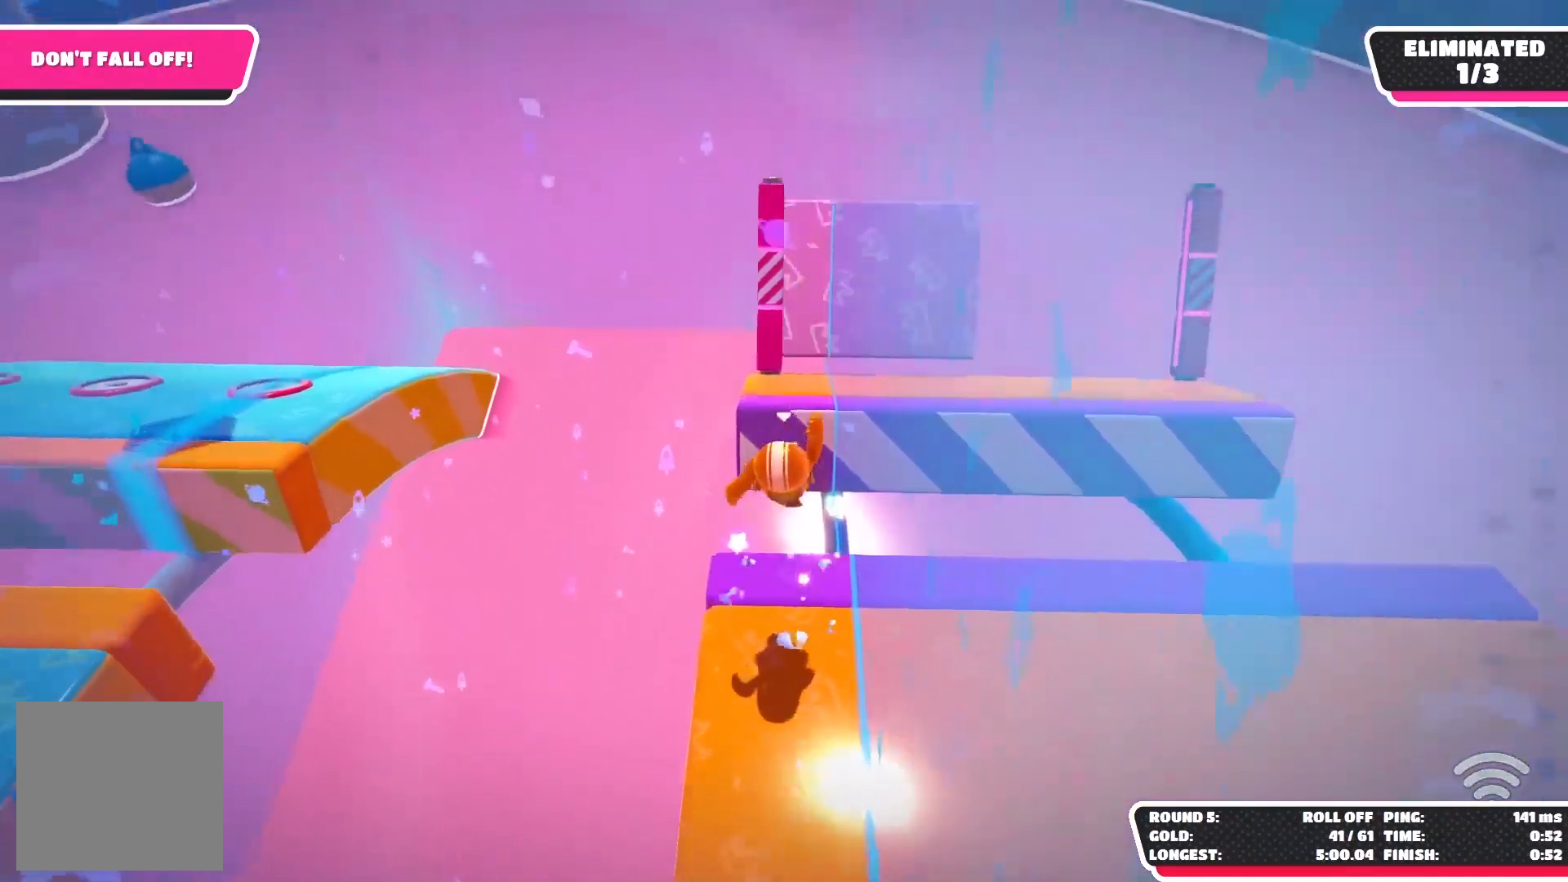
{"buttons": [], "left_stick": "center", "right_stick": "center", "events": [[83, "left_stick", "center"]]}
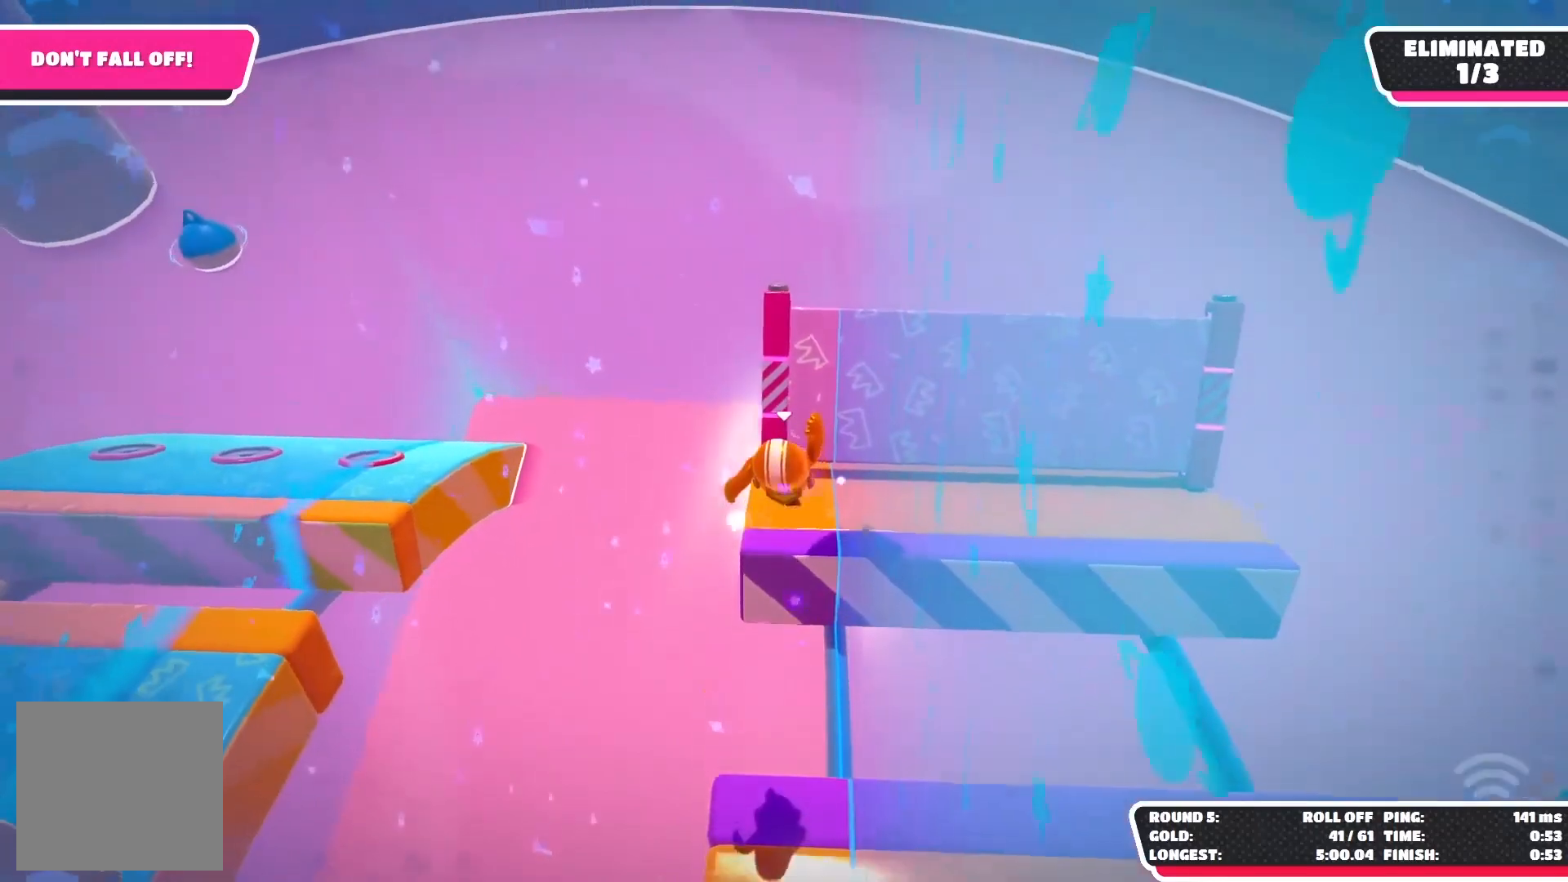
{"buttons": [], "left_stick": "down", "right_stick": "center", "events": [[250, "right_stick", "right"], [317, "left_stick", "down"], [417, "right_stick", "center"]]}
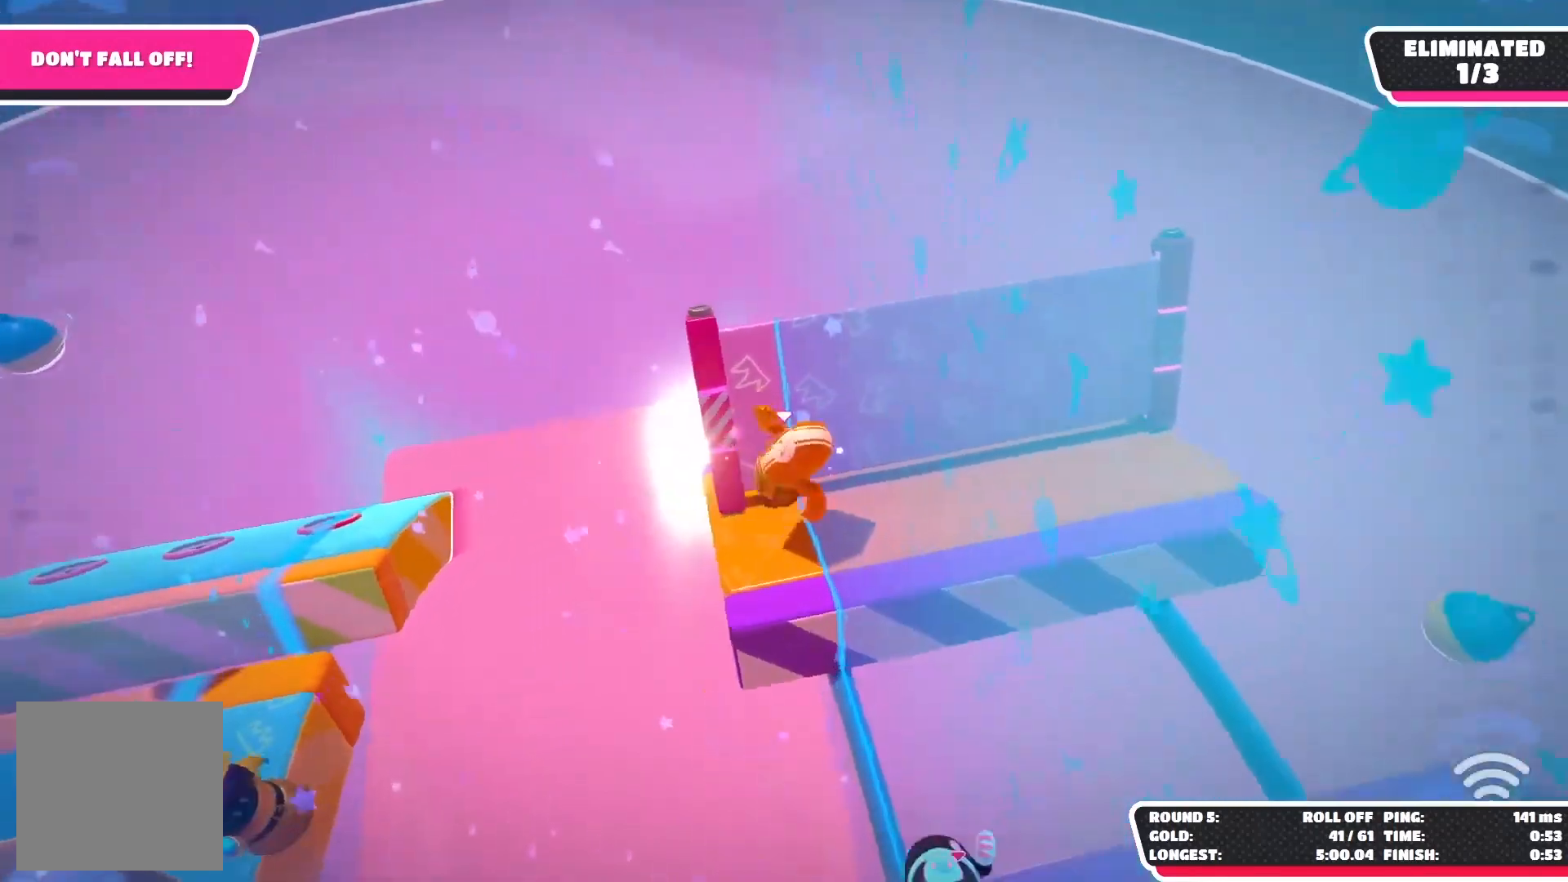
{"buttons": [], "left_stick": "center", "right_stick": "center", "events": [[50, "left_stick", "center"], [300, "left_stick", "right"], [450, "left_stick", "center"]]}
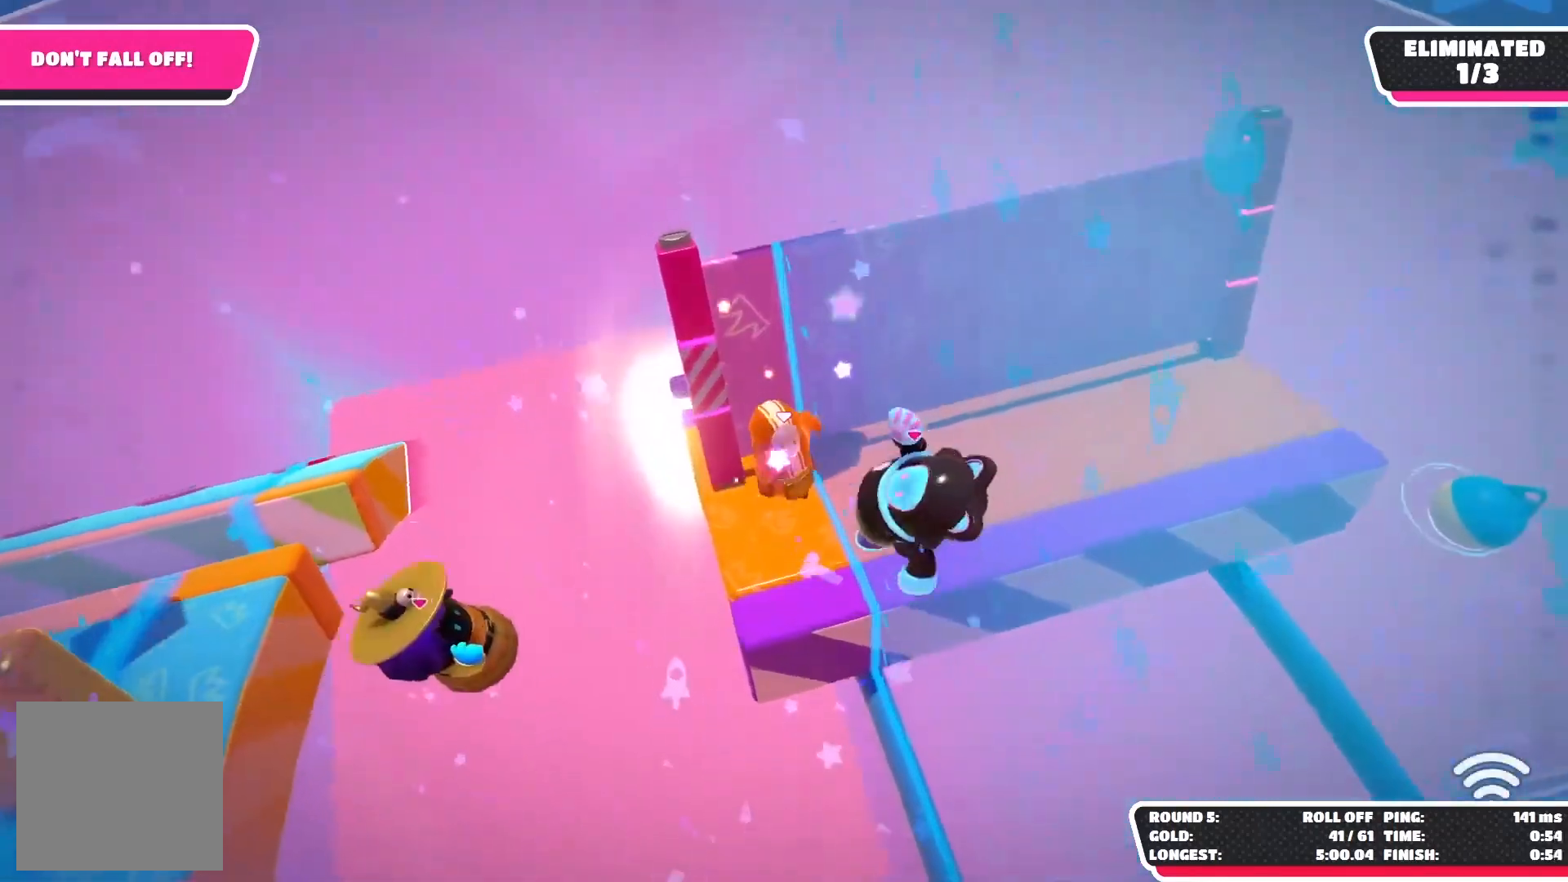
{"buttons": [], "left_stick": "center", "right_stick": "center", "events": [[267, "left_stick", "right"], [450, "left_stick", "center"]]}
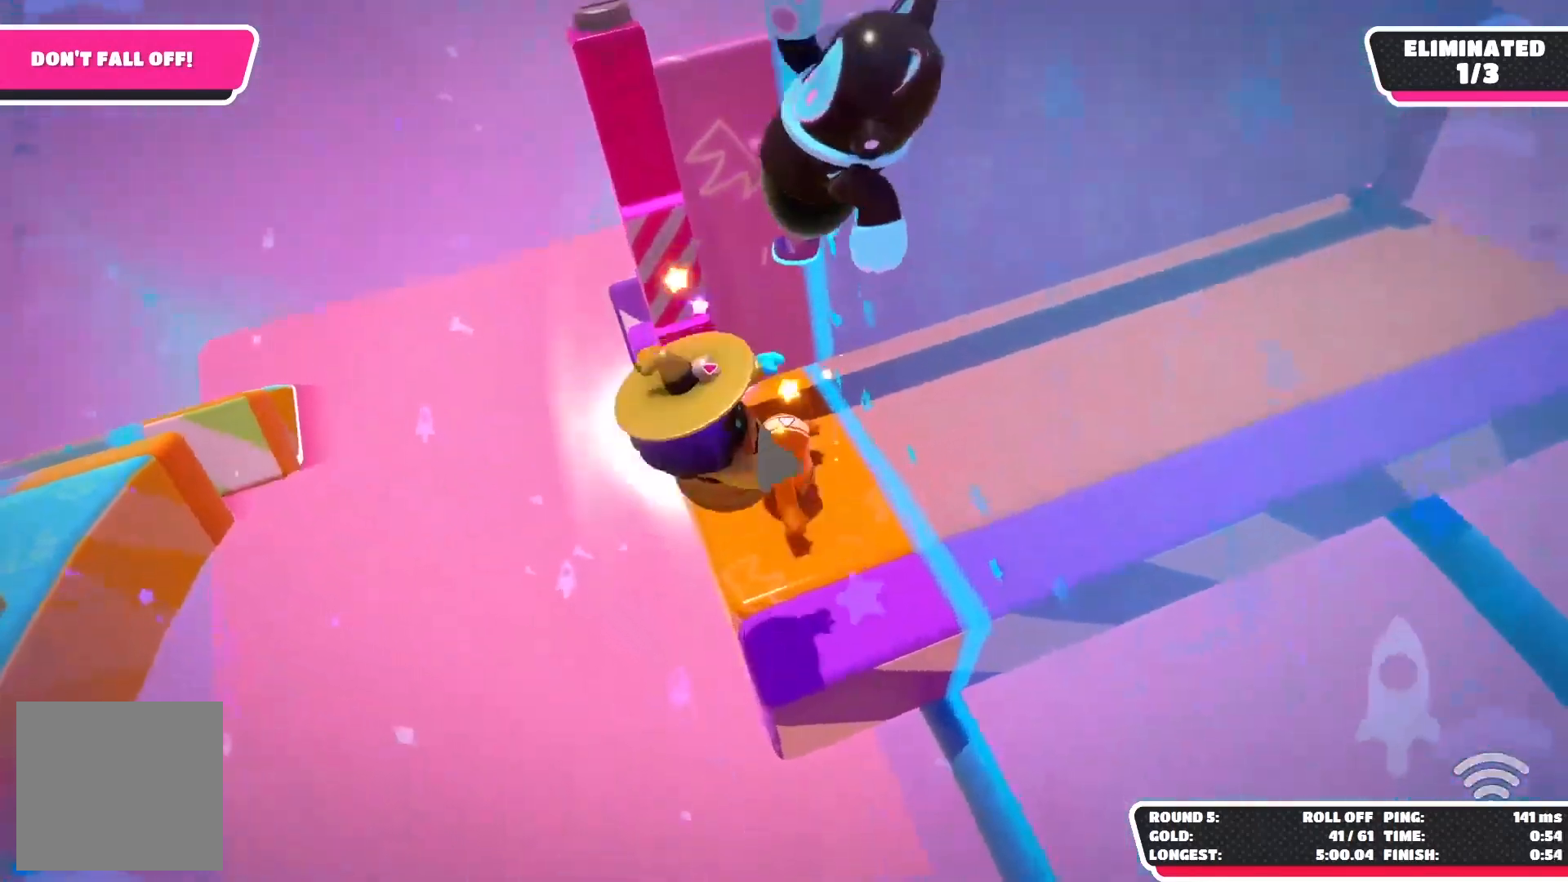
{"buttons": [], "left_stick": "up", "right_stick": "left", "events": [[50, "left_stick", "up-right"], [333, "left_stick", "up"], [417, "right_stick", "left"]]}
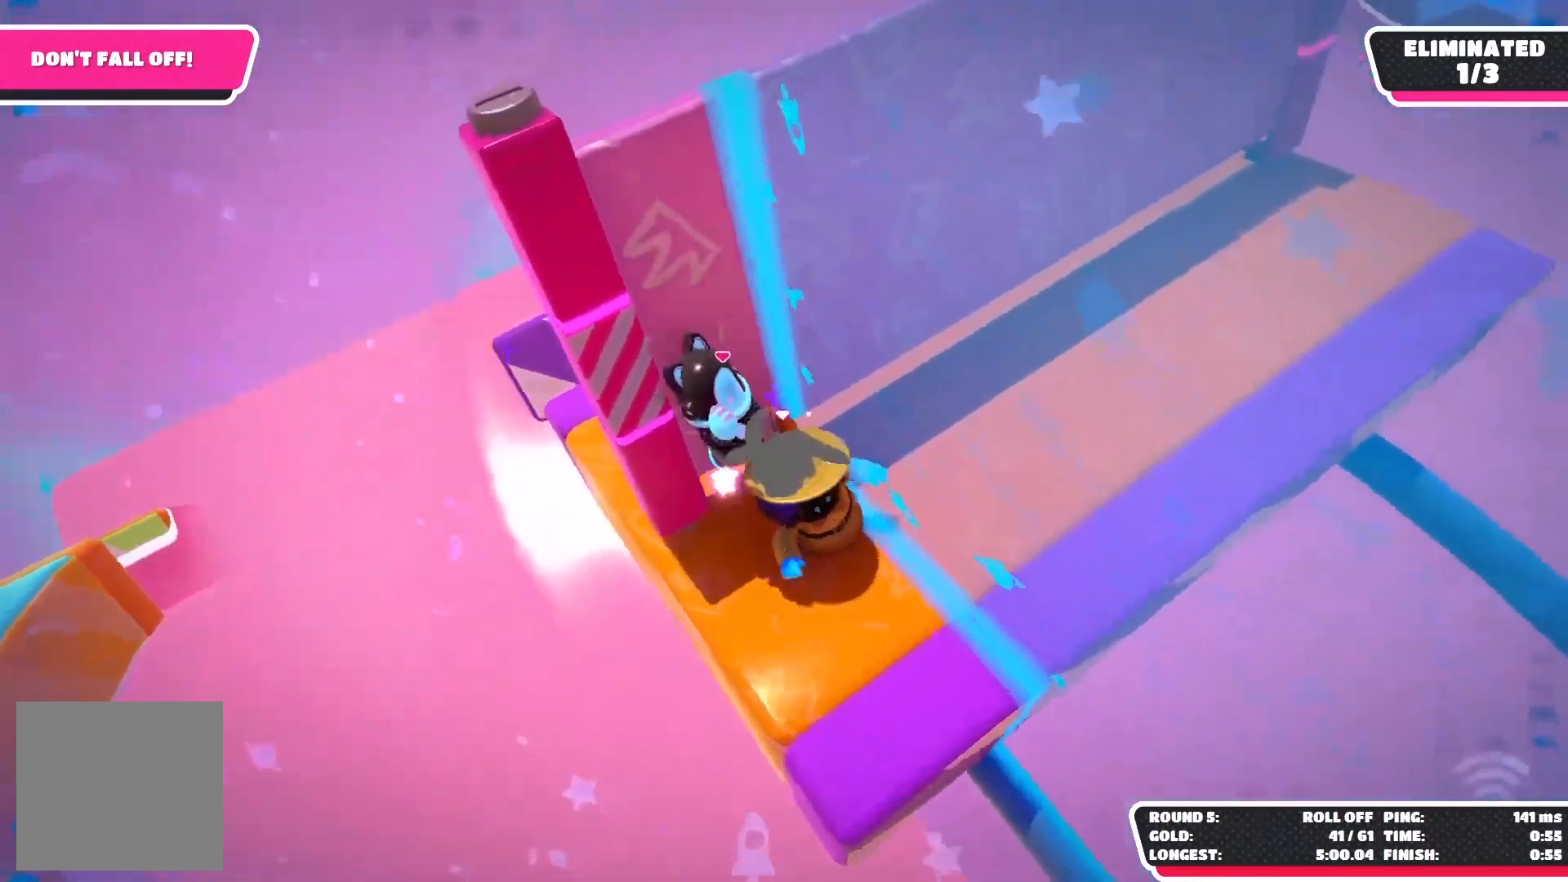
{"buttons": [], "left_stick": "up-right", "right_stick": "left", "events": [[83, "left_stick", "up-right"]]}
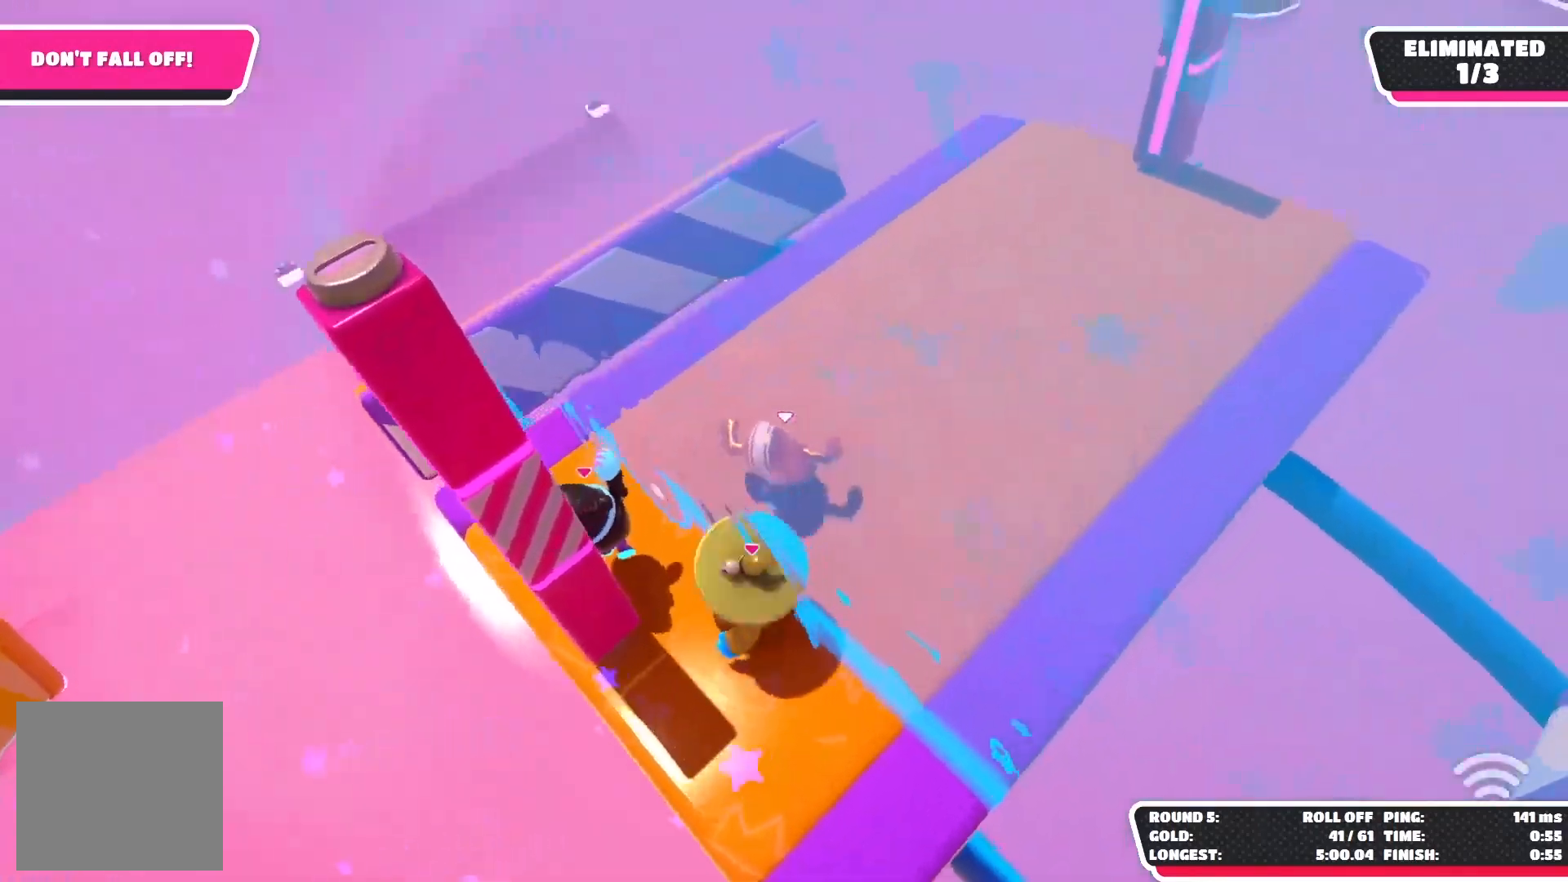
{"buttons": [], "left_stick": "up", "right_stick": "left", "events": [[383, "left_stick", "up"]]}